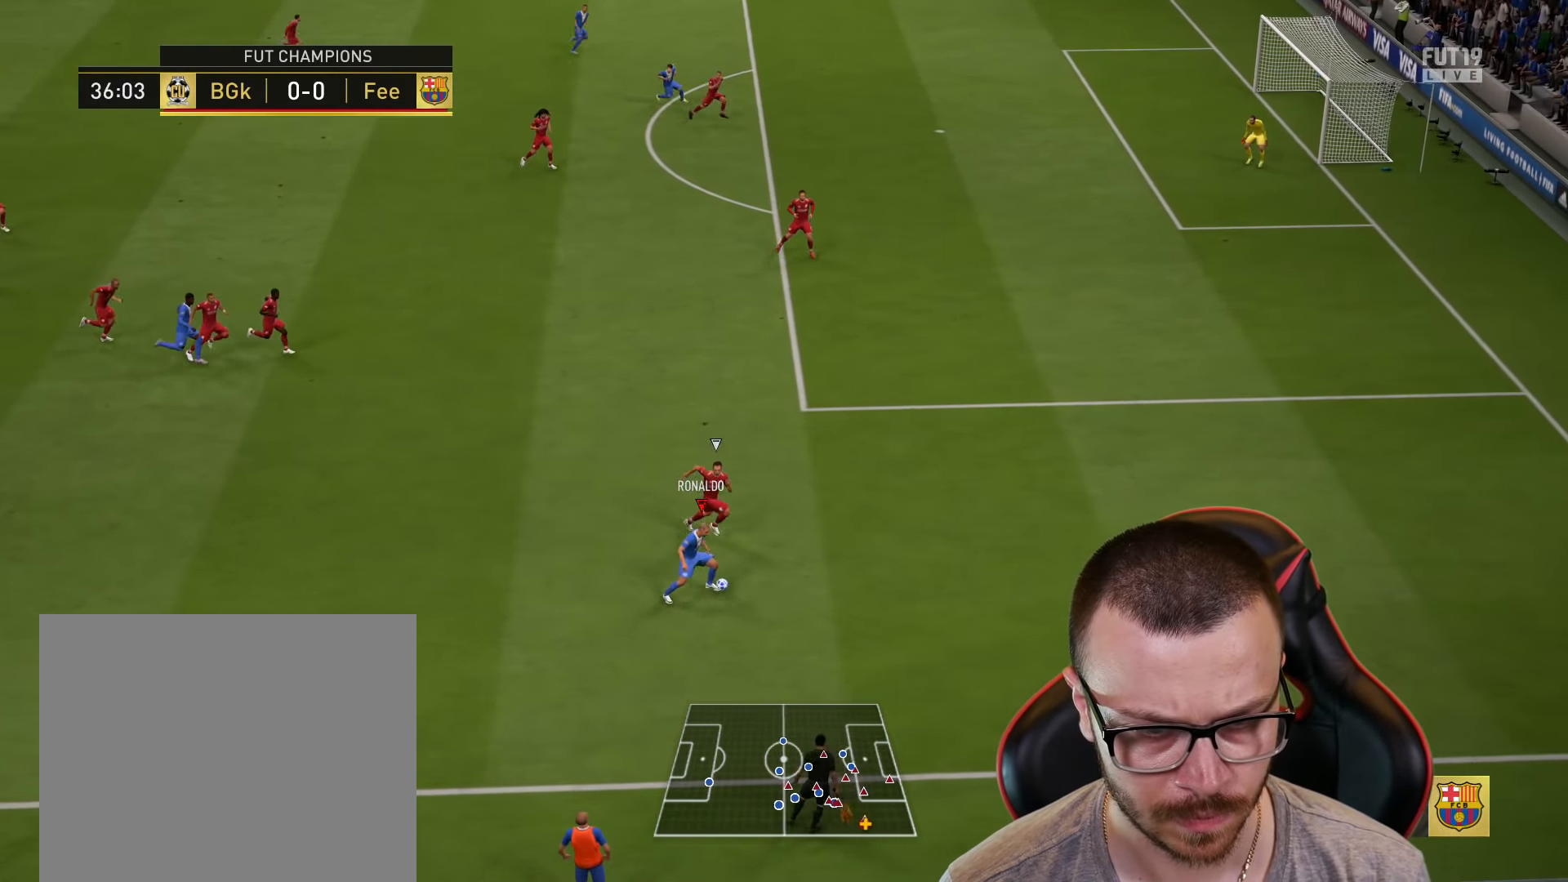
Gameplay with a controller (PlayStation layout); each line is a JSON object with the inputs held at the frame after it. "events" lists button and stick changes between this image and that frame as [ms after this image, input, new state], when the widget could be followed in between.
{"buttons": ["R2"], "left_stick": "up", "right_stick": "center", "events": [[250, "R3", "up"], [316, "left_stick", "up"], [366, "L1", "up"], [366, "R2", "down"], [366, "right_stick", "center"]]}
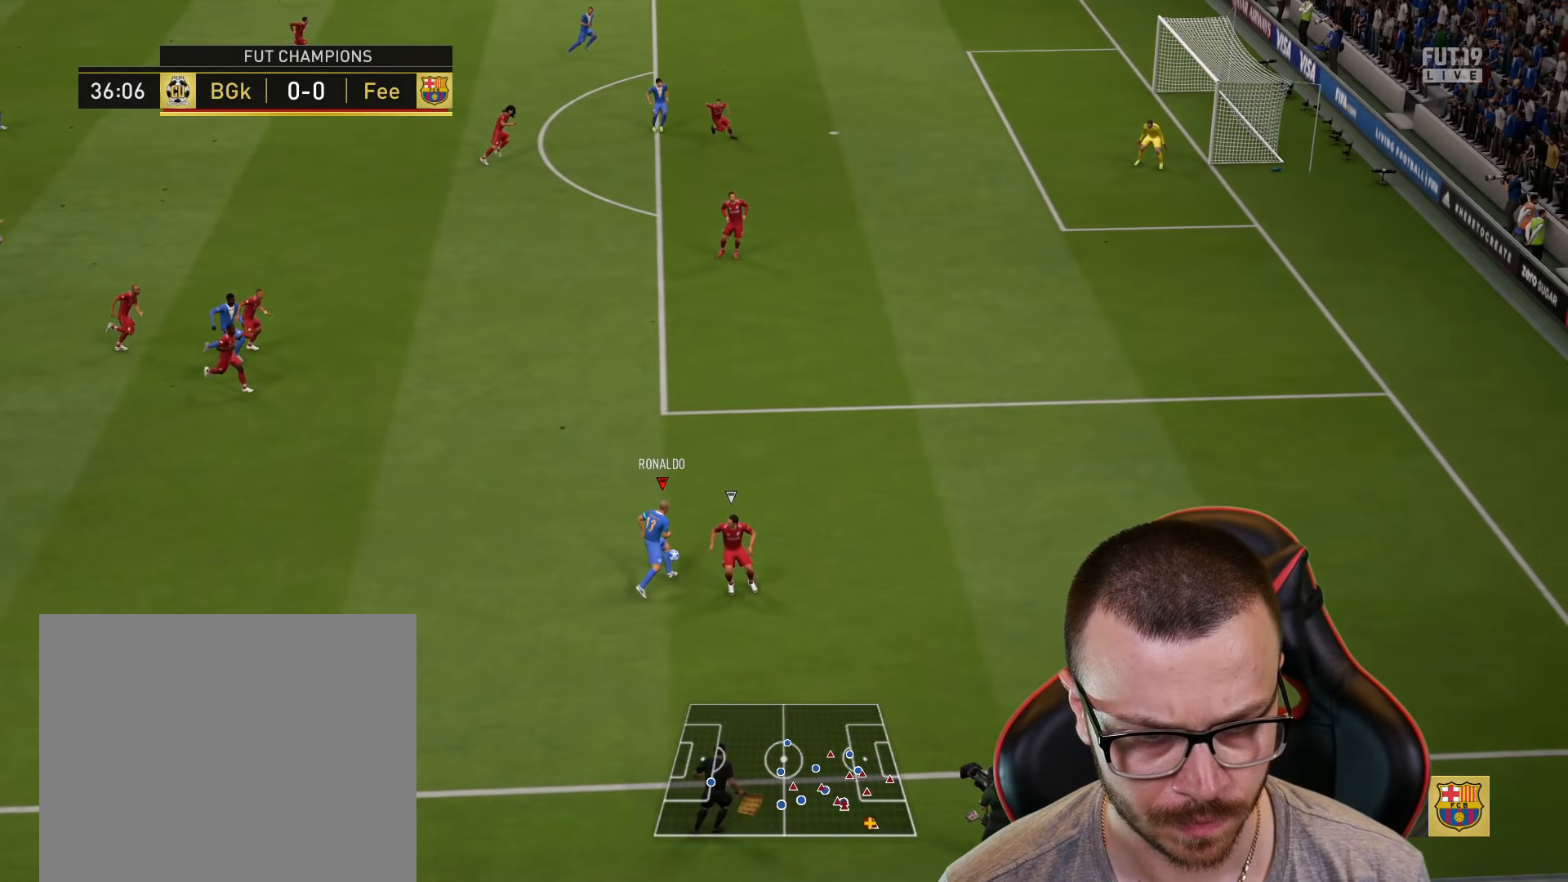
{"buttons": ["R2"], "left_stick": "up-right", "right_stick": "center", "events": [[150, "left_stick", "up-right"]]}
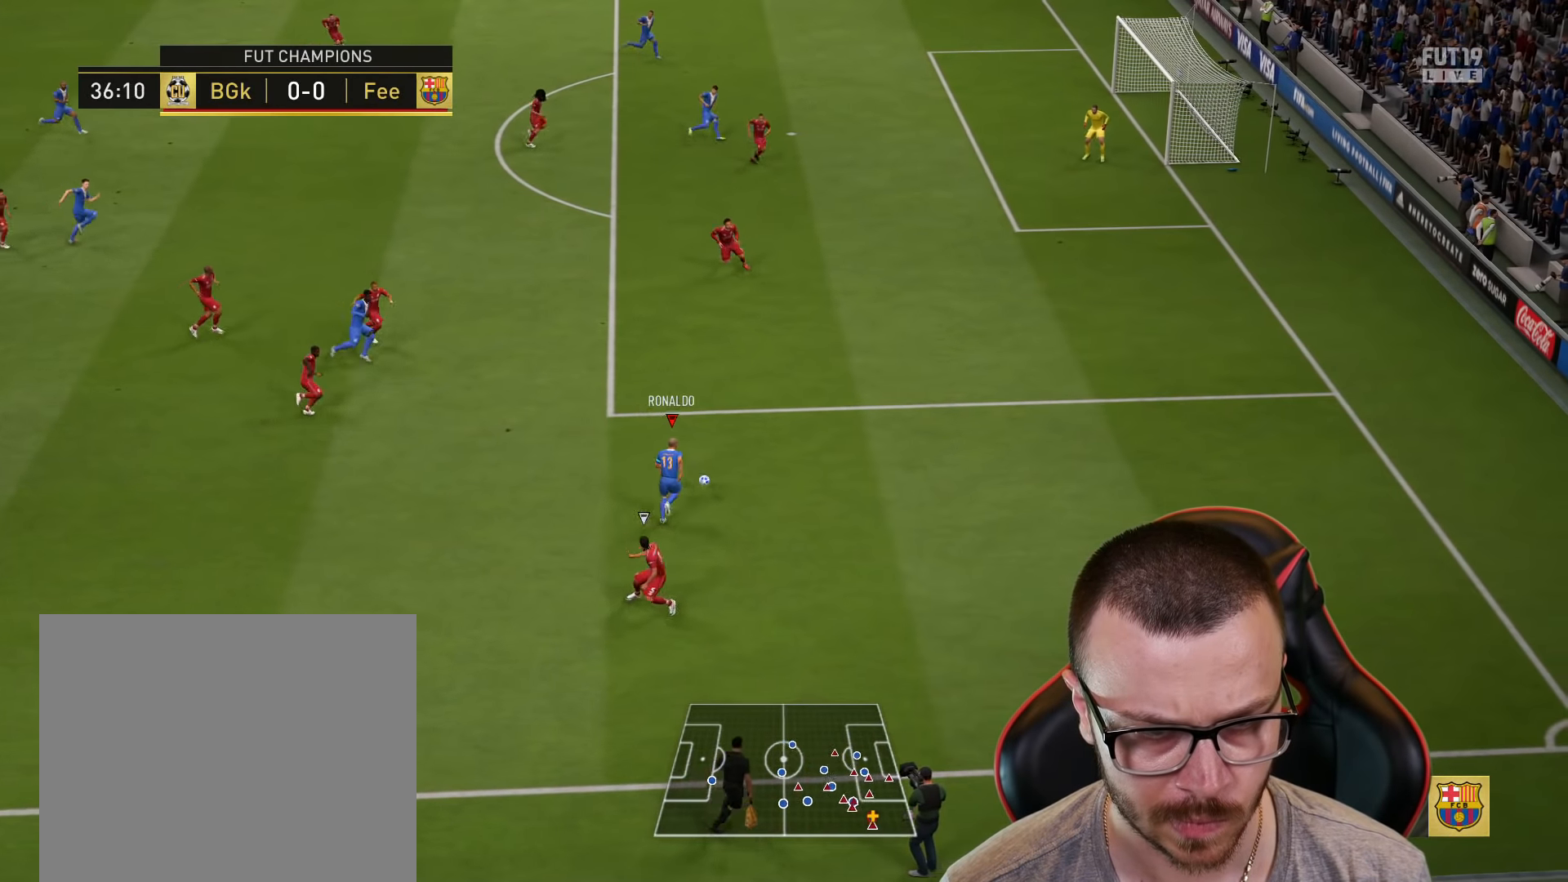
{"buttons": ["CROSS"], "left_stick": "up-left", "right_stick": "center", "events": [[184, "R2", "up"], [434, "left_stick", "up-left"], [467, "CROSS", "down"]]}
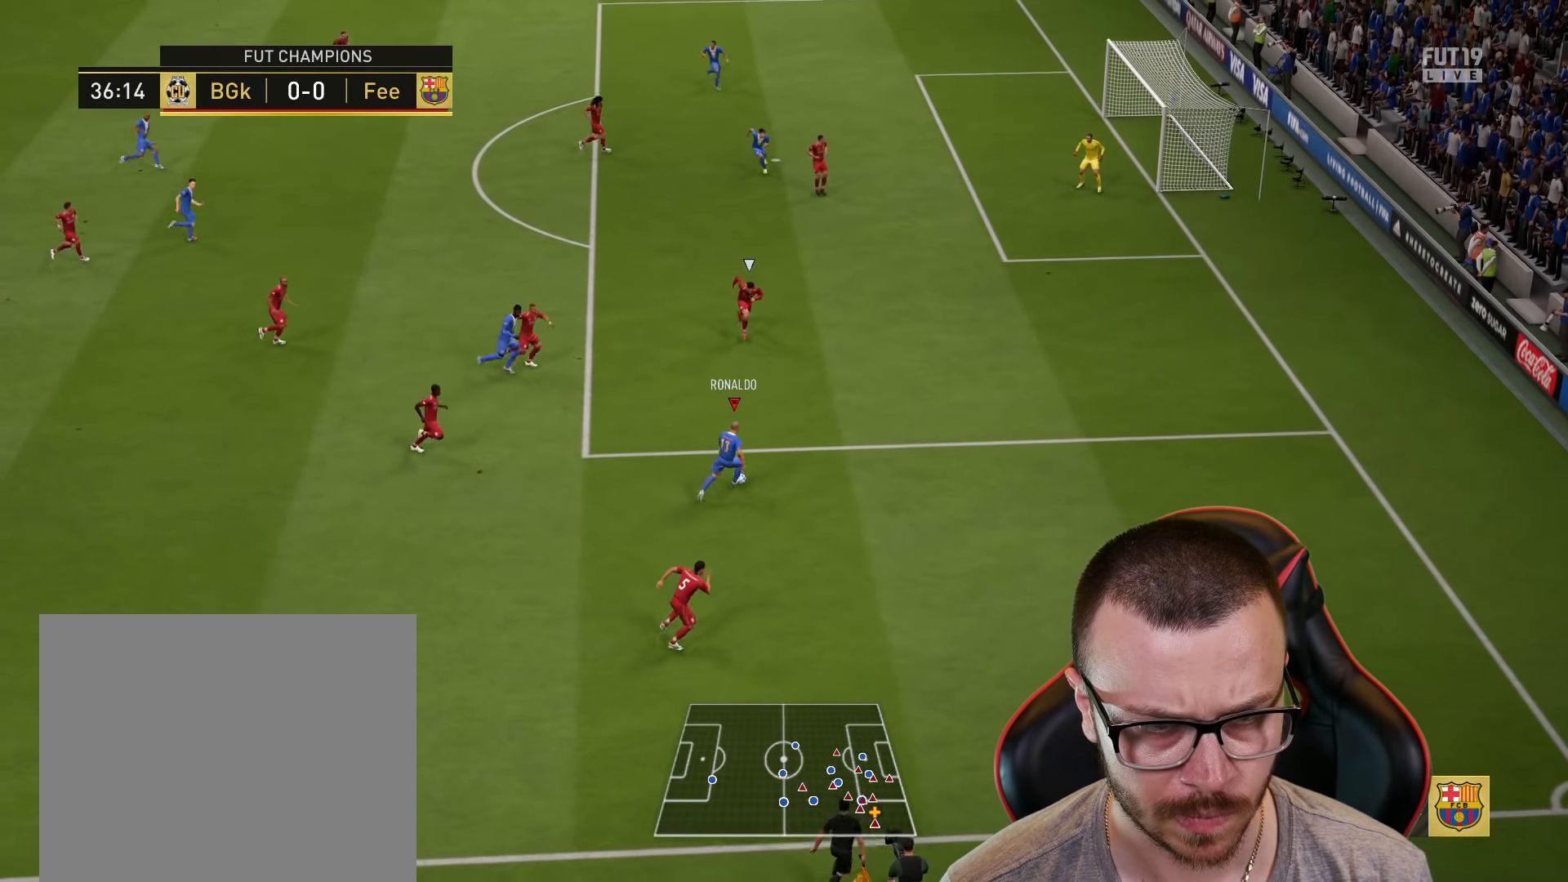
{"buttons": [], "left_stick": "up-left", "right_stick": "center", "events": [[150, "CROSS", "up"]]}
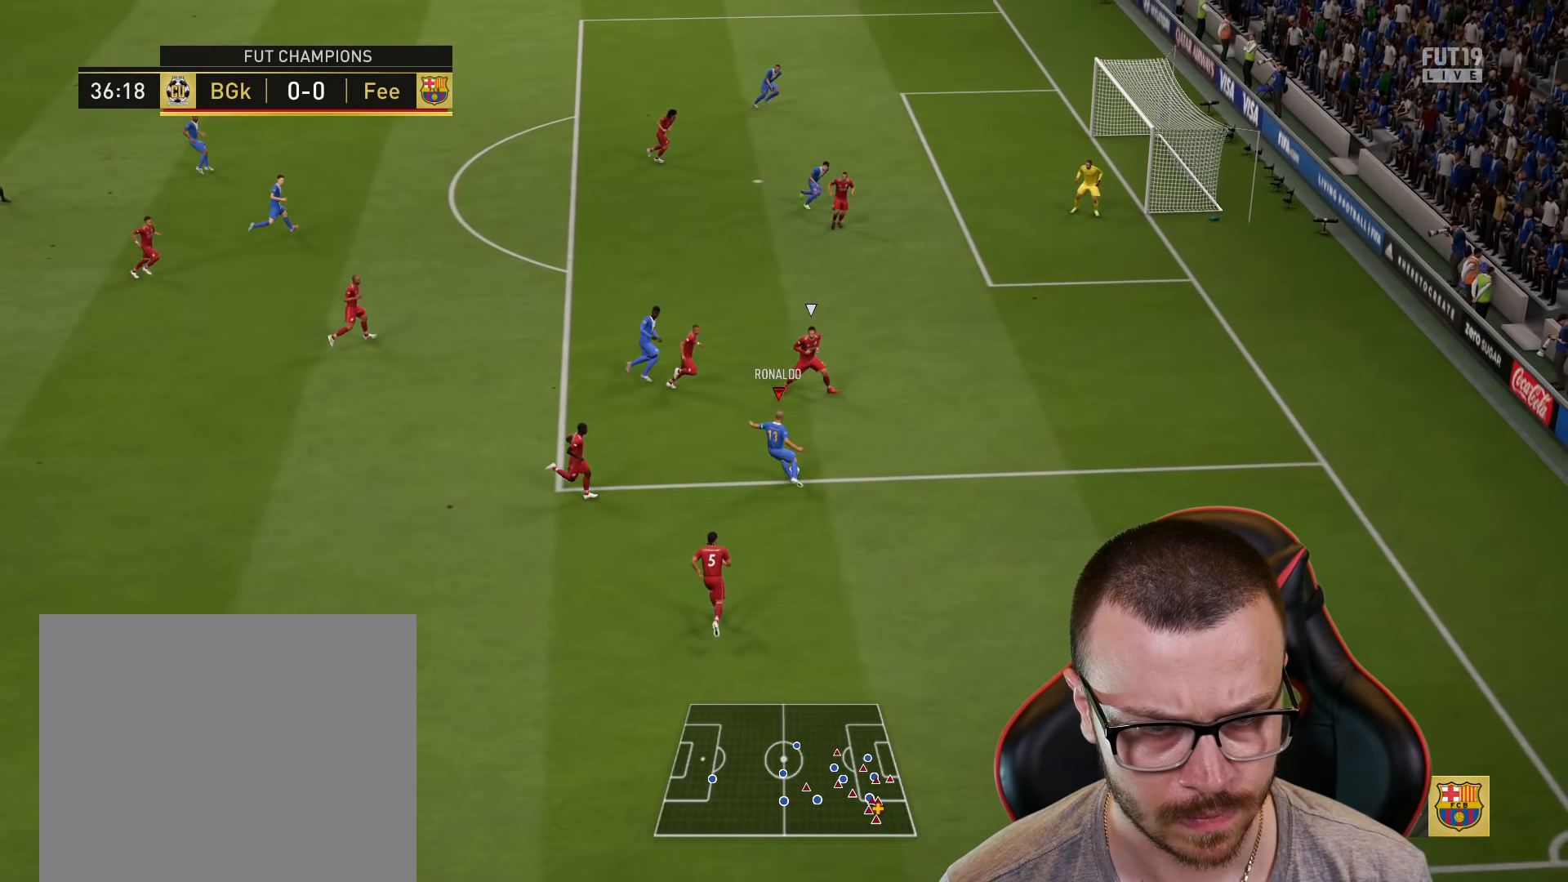
{"buttons": [], "left_stick": "right", "right_stick": "center", "events": [[84, "left_stick", "down-right"], [217, "left_stick", "right"]]}
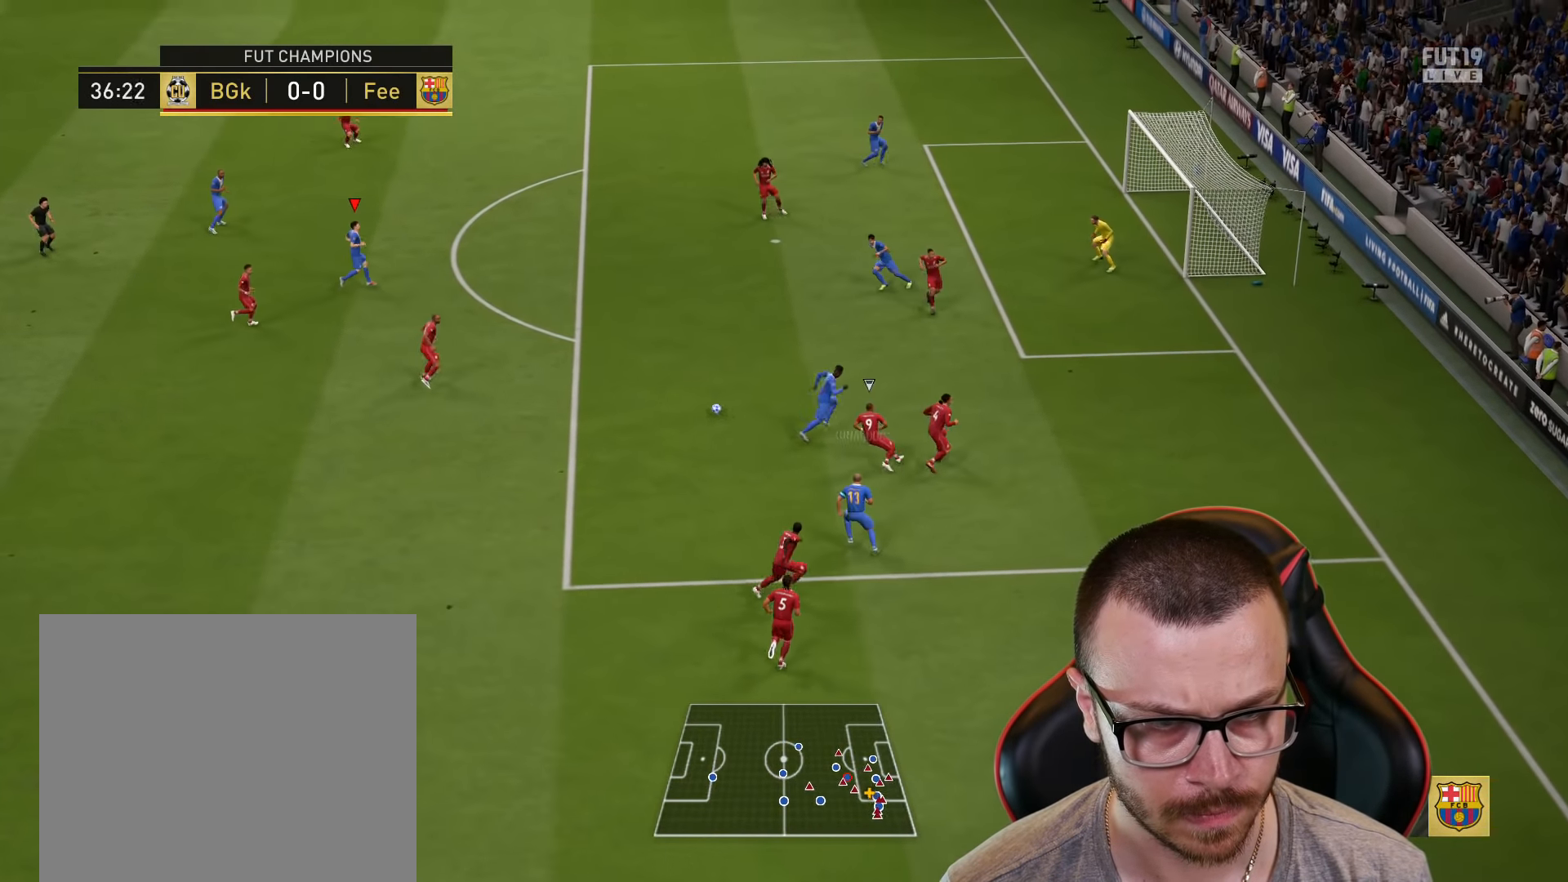
{"buttons": [], "left_stick": "up-right", "right_stick": "center", "events": [[16, "left_stick", "up-right"]]}
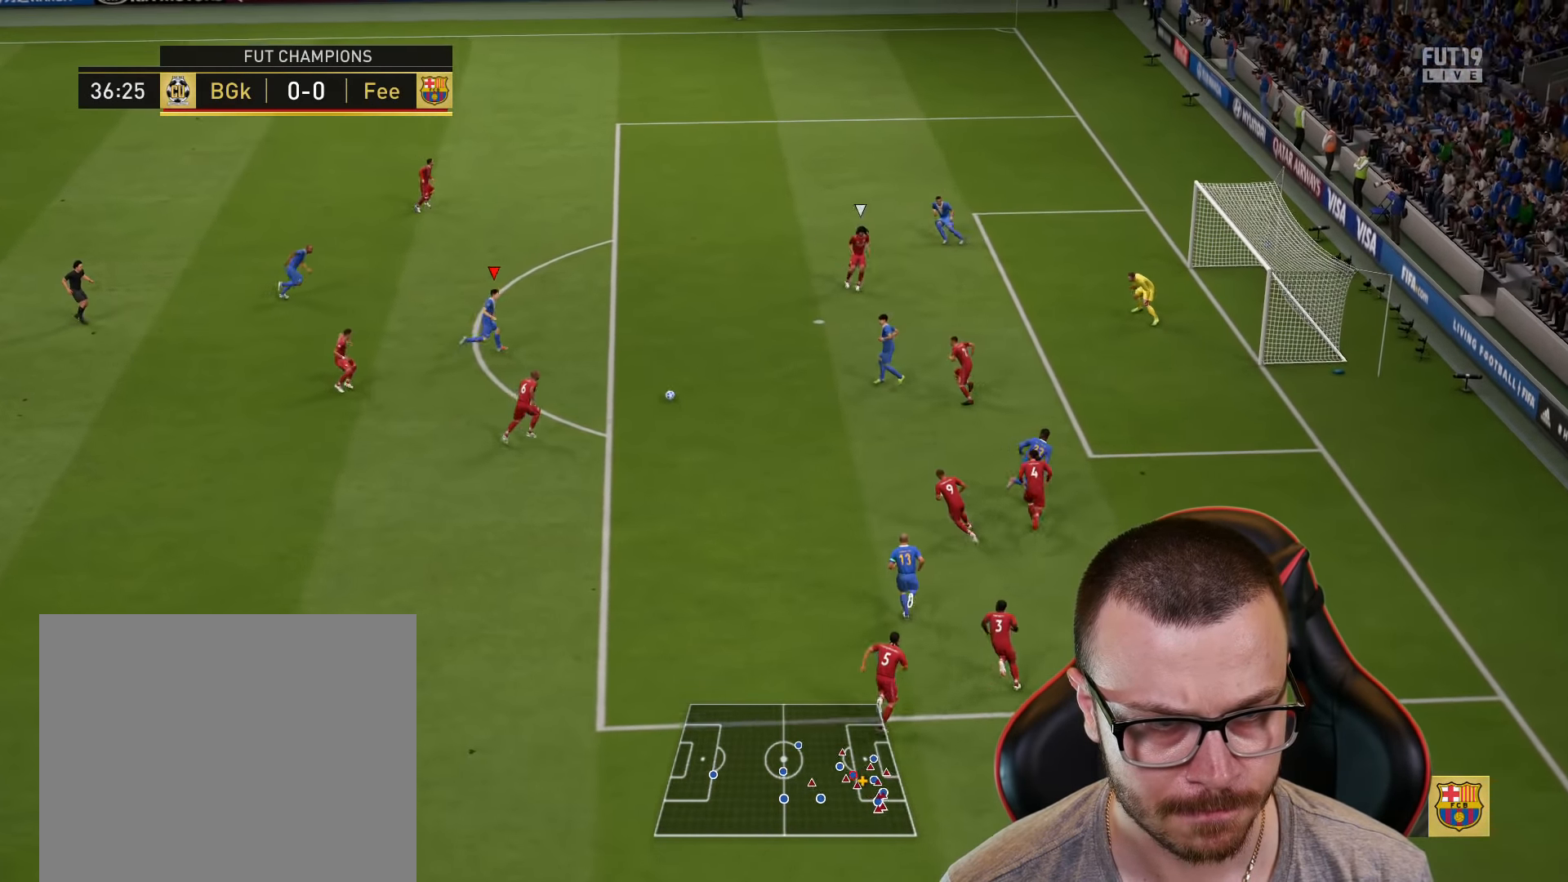
{"buttons": ["CIRCLE", "L3"], "left_stick": "down-right", "right_stick": "center", "events": [[401, "CIRCLE", "down"], [401, "L3", "down"], [451, "left_stick", "down-right"]]}
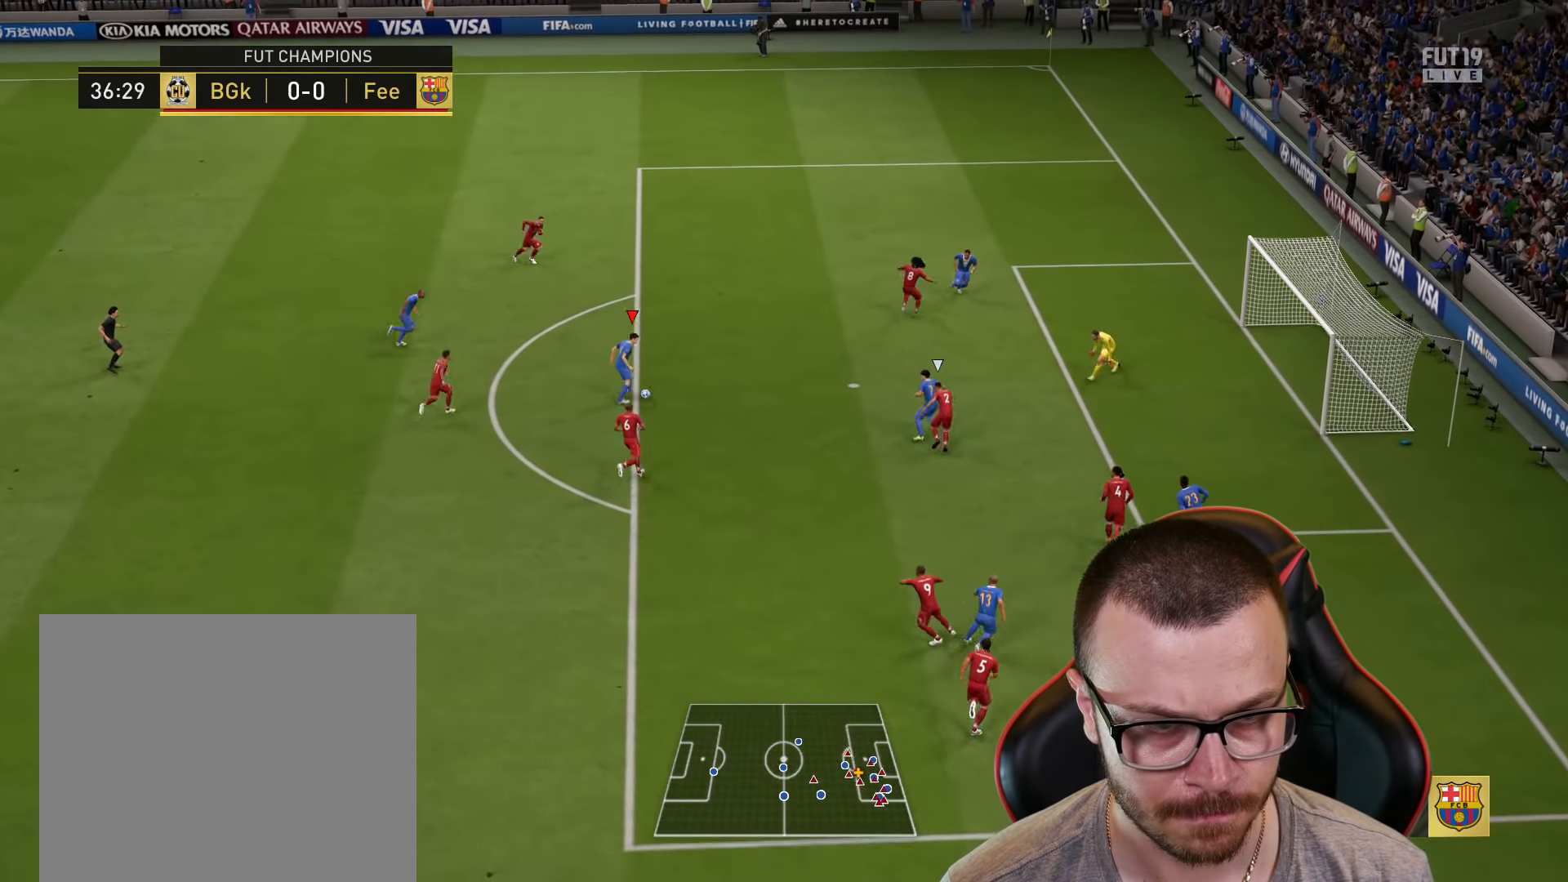
{"buttons": ["CIRCLE", "L3"], "left_stick": "down-right", "right_stick": "center", "events": [[83, "CIRCLE", "up"], [434, "CIRCLE", "down"]]}
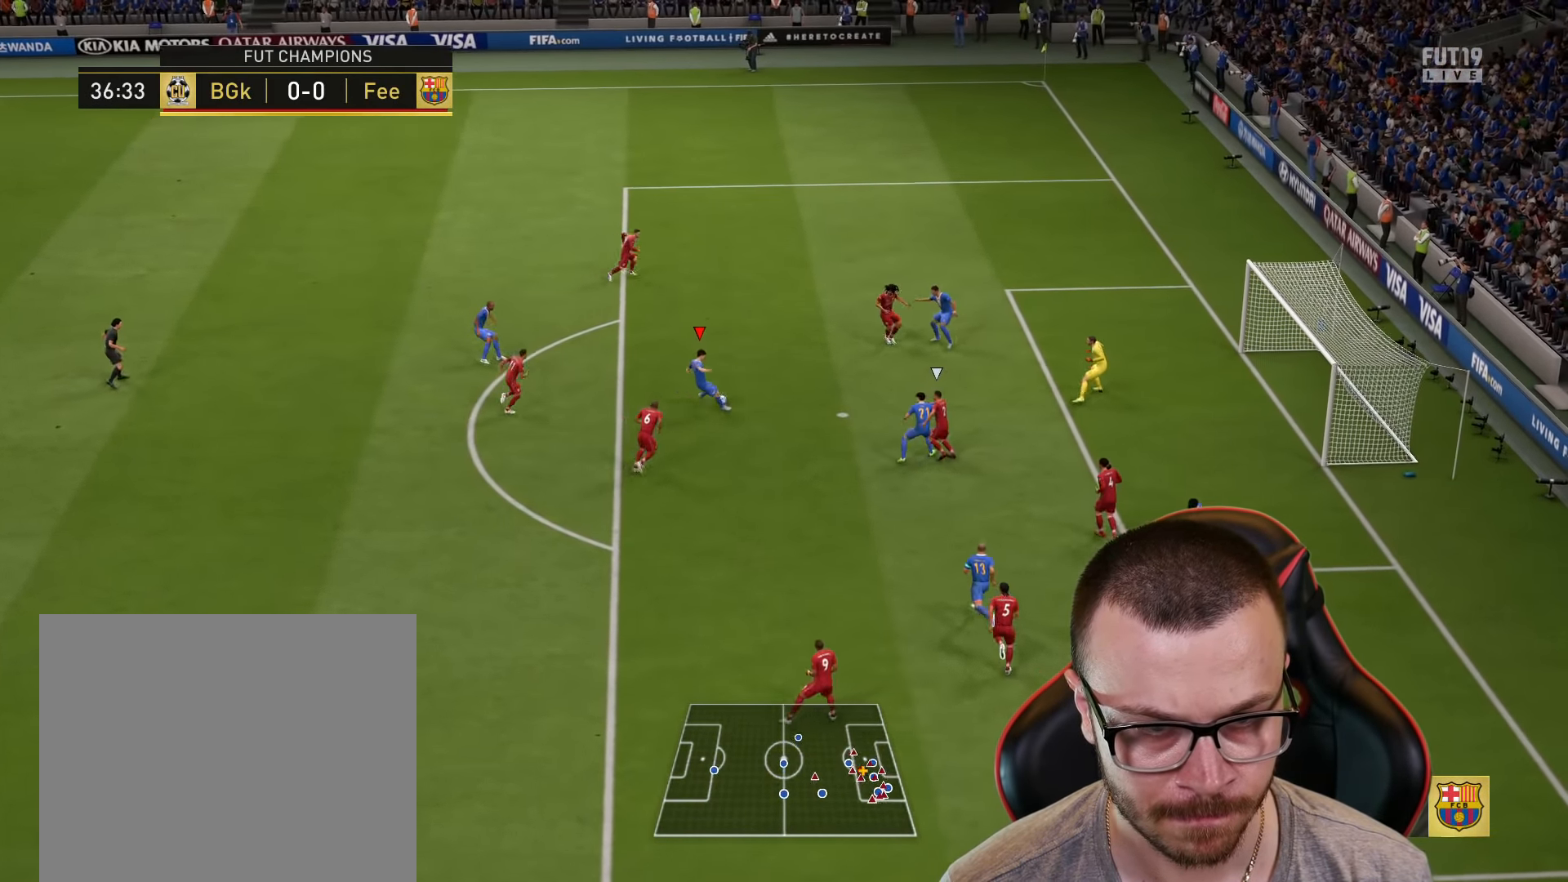
{"buttons": ["L3"], "left_stick": "down-right", "right_stick": "center", "events": [[34, "CIRCLE", "up"]]}
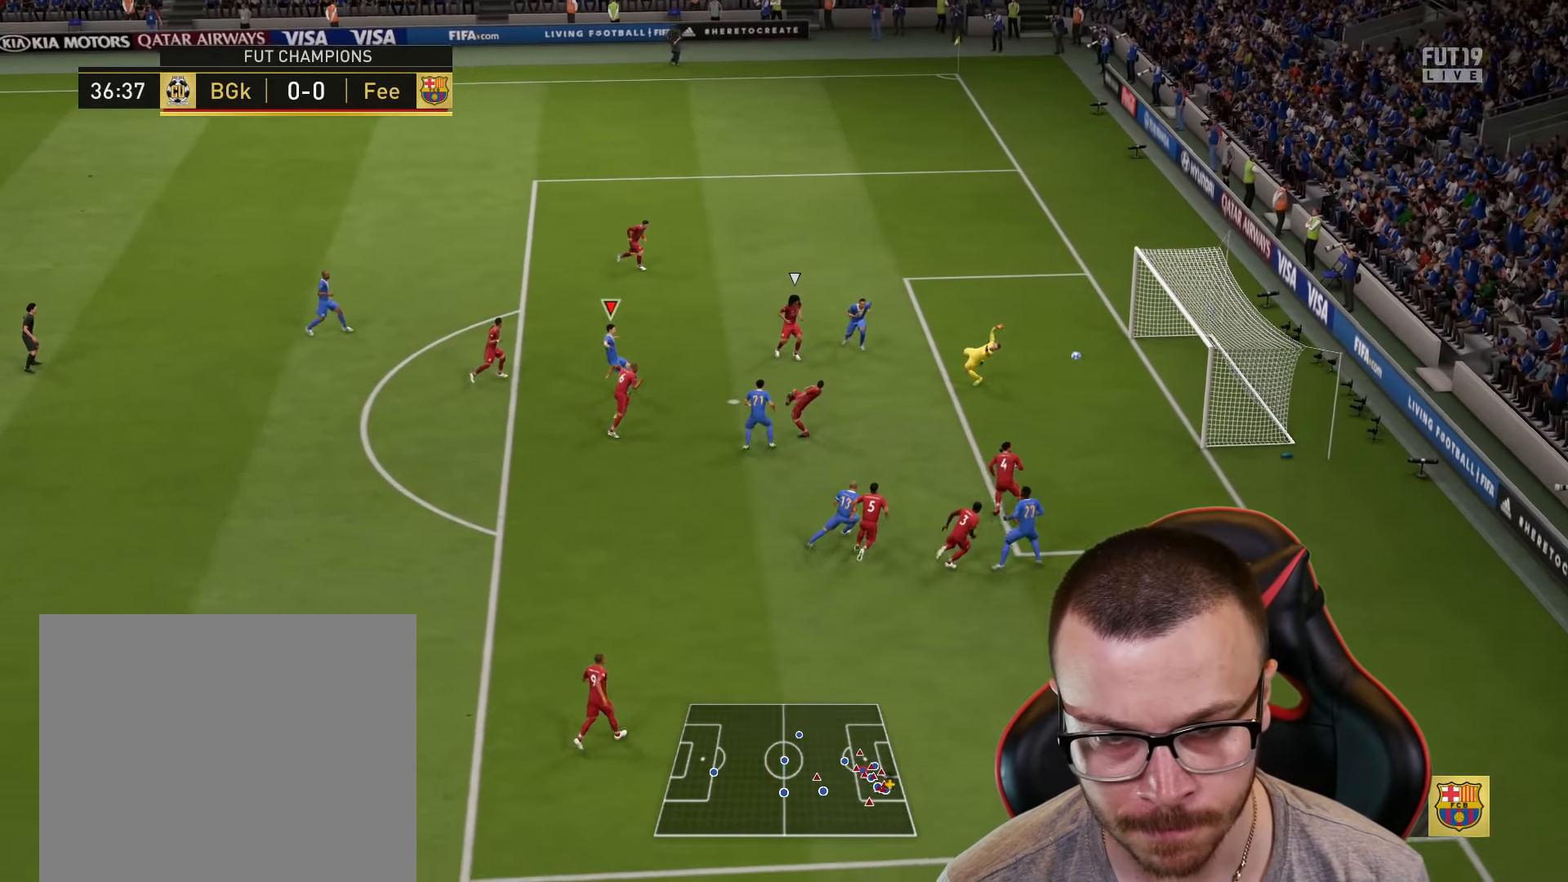
{"buttons": [], "left_stick": "center", "right_stick": "center", "events": [[300, "L3", "up"], [367, "left_stick", "center"]]}
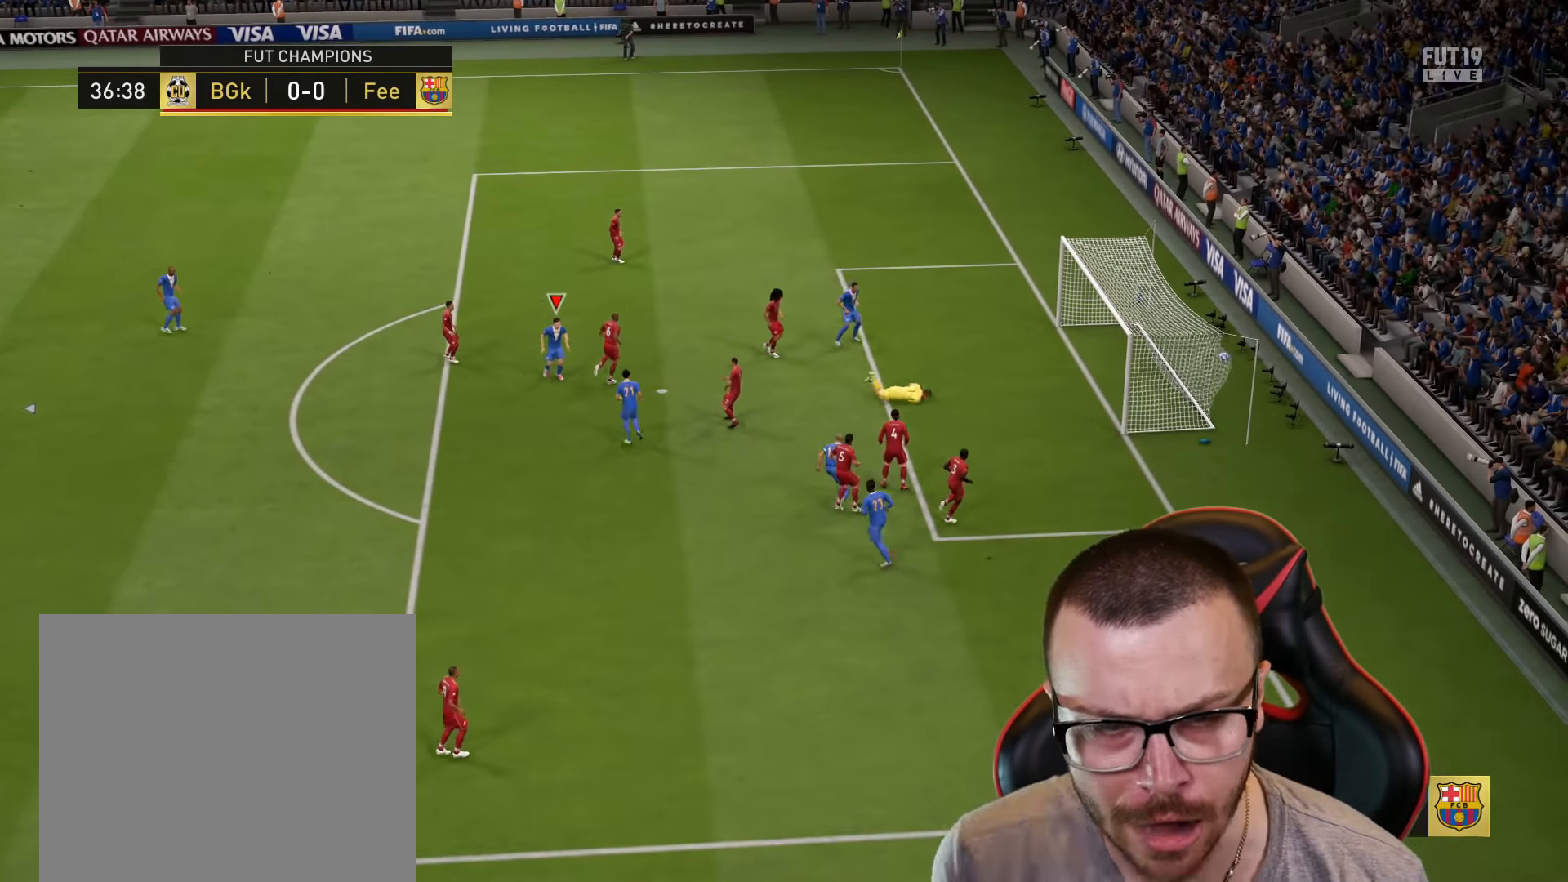
{"buttons": [], "left_stick": "center", "right_stick": "center", "events": []}
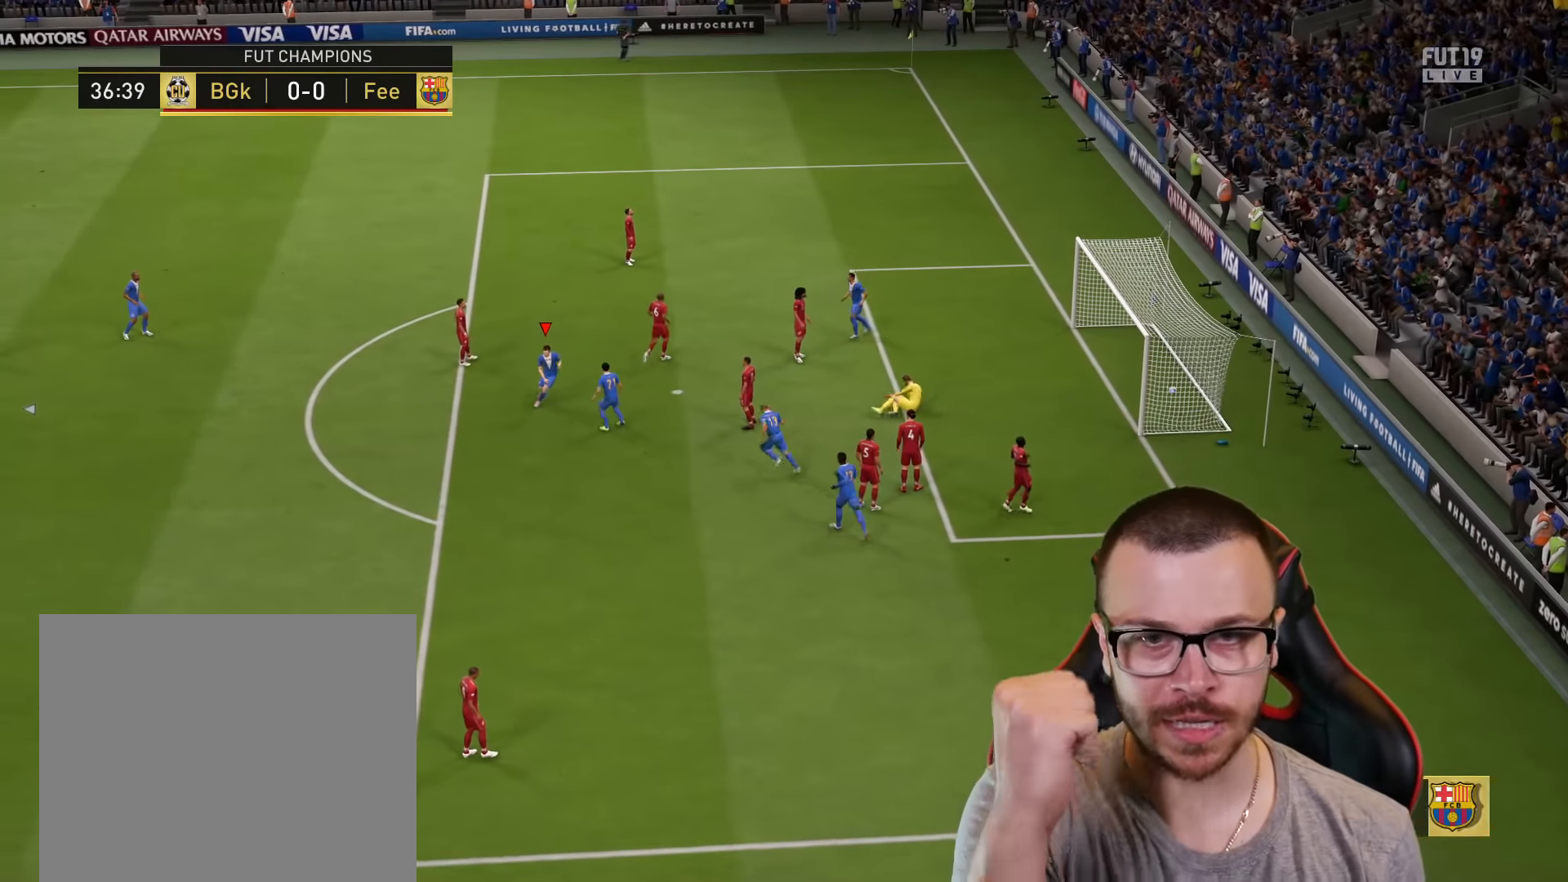
{"buttons": [], "left_stick": "center", "right_stick": "center", "events": []}
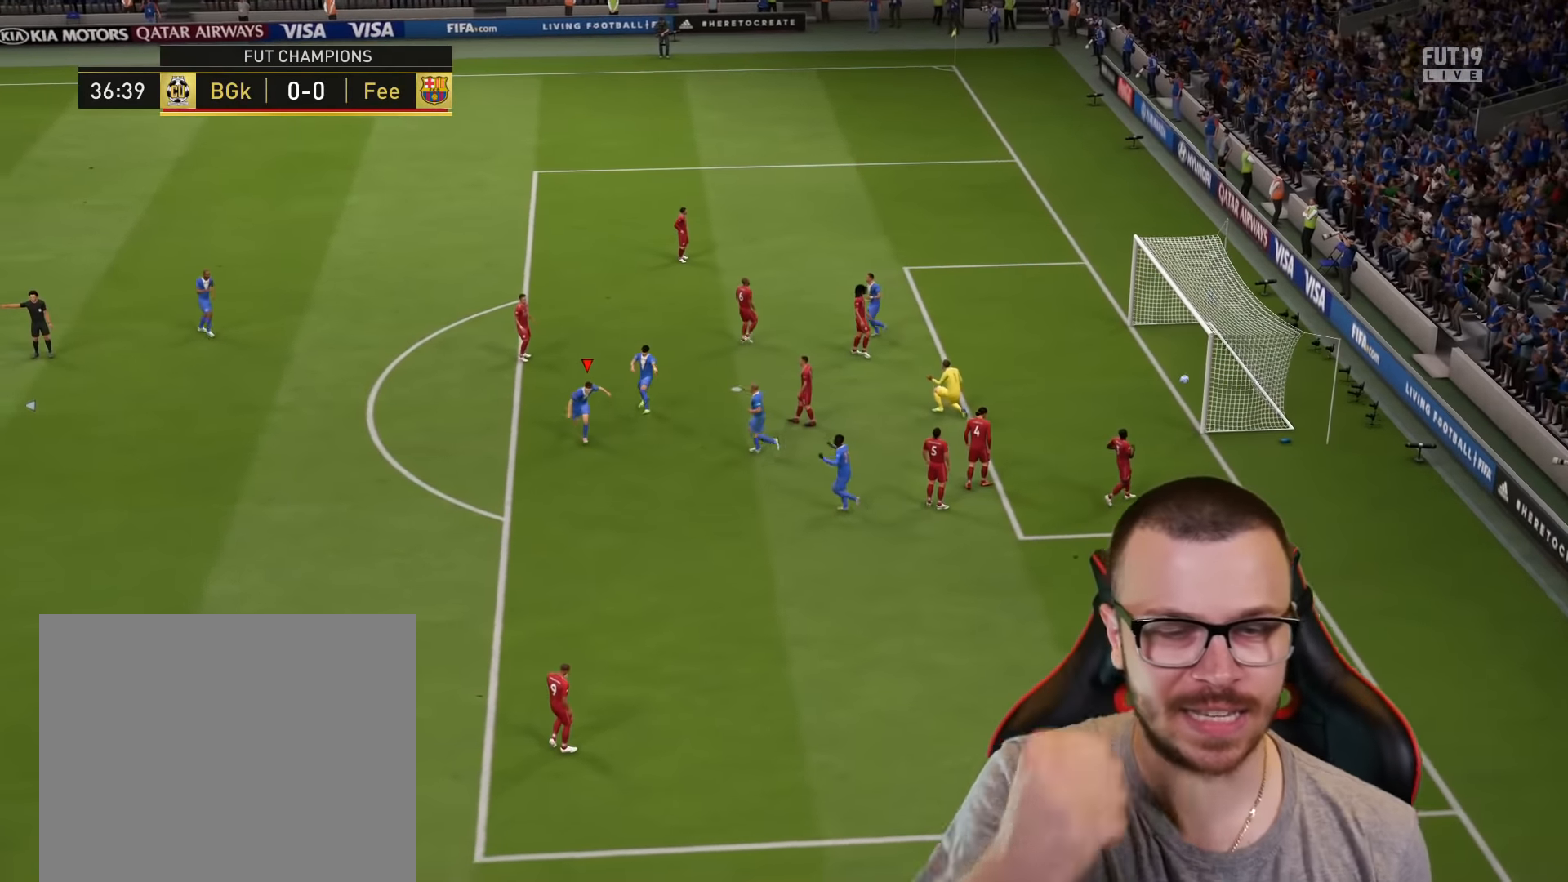
{"buttons": [], "left_stick": "center", "right_stick": "center", "events": []}
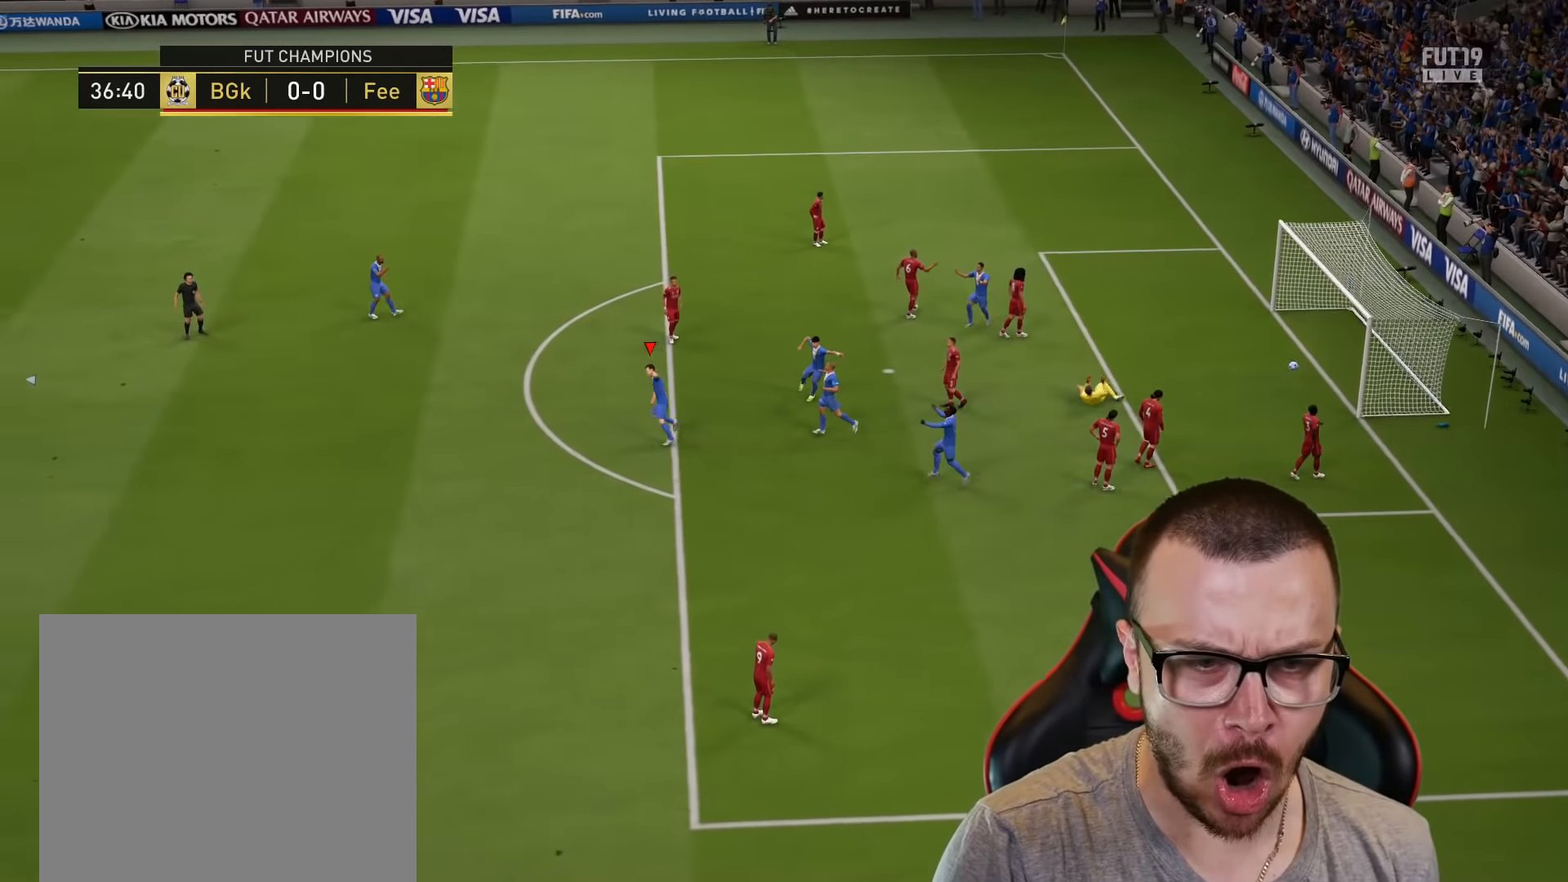
{"buttons": [], "left_stick": "center", "right_stick": "center", "events": []}
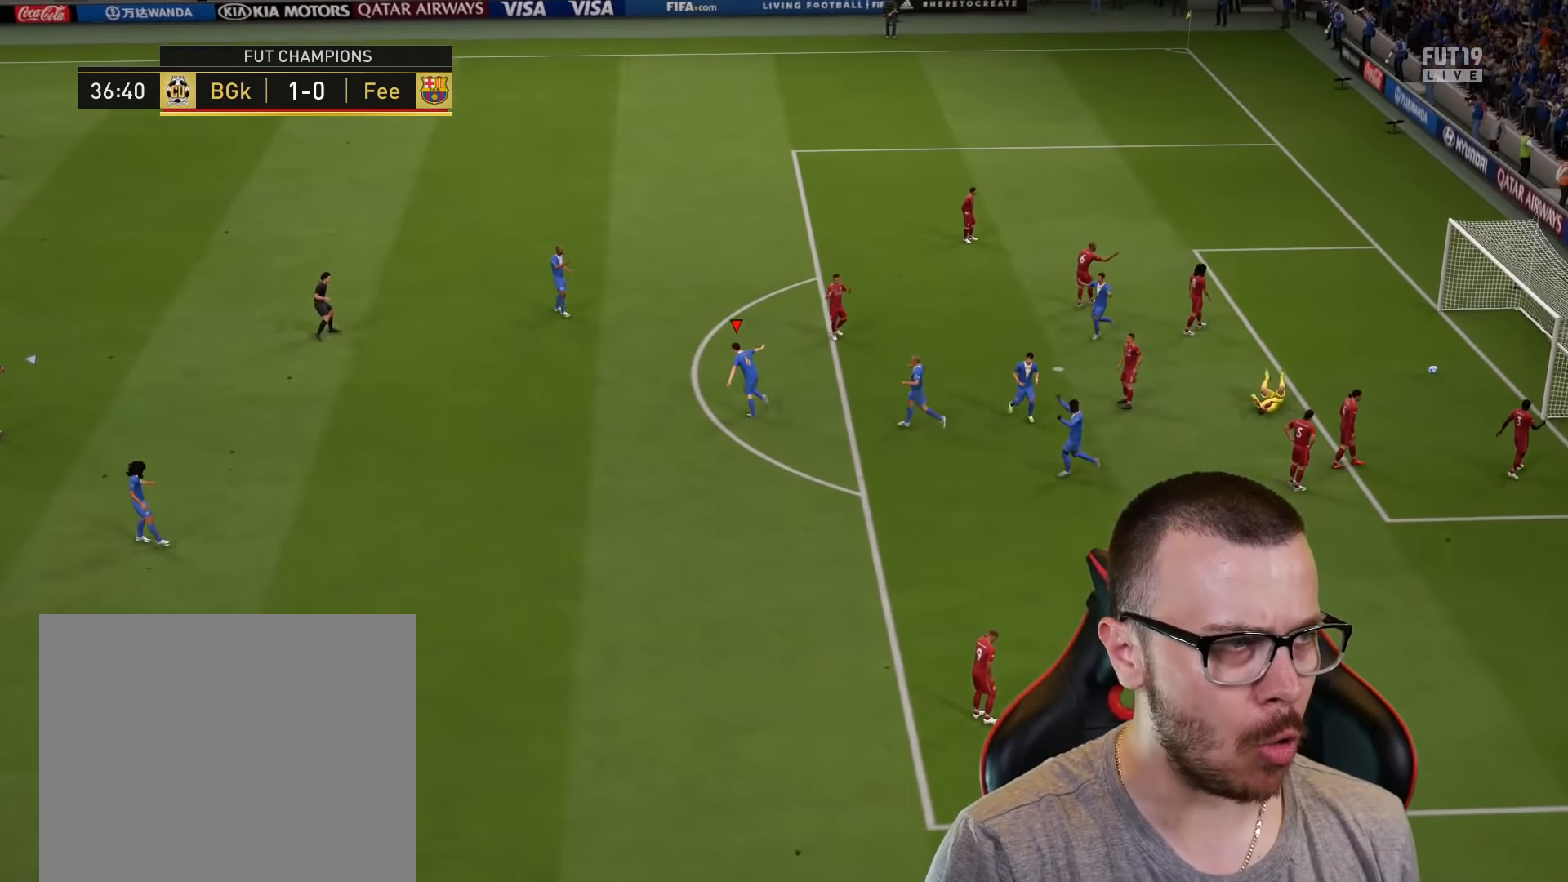
{"buttons": ["R2"], "left_stick": "down", "right_stick": "center", "events": [[383, "R1", "down"], [383, "R2", "down"], [383, "left_stick", "down"], [417, "R1", "up"]]}
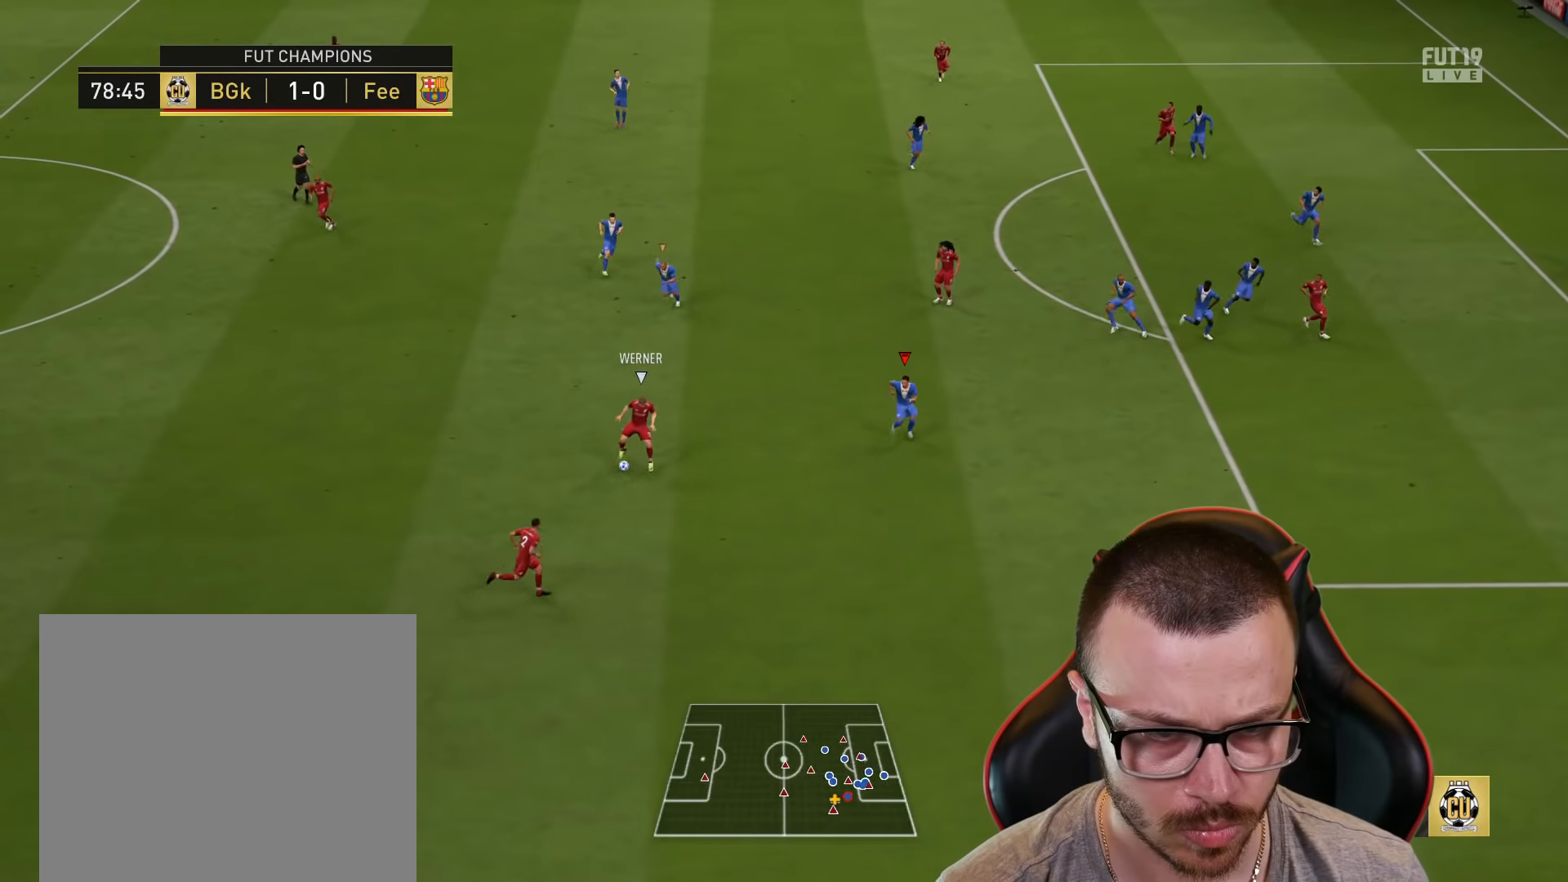
{"buttons": ["R2"], "left_stick": "down-right", "right_stick": "center", "events": [[234, "left_stick", "down-right"], [267, "L1", "down"], [417, "L1", "up"]]}
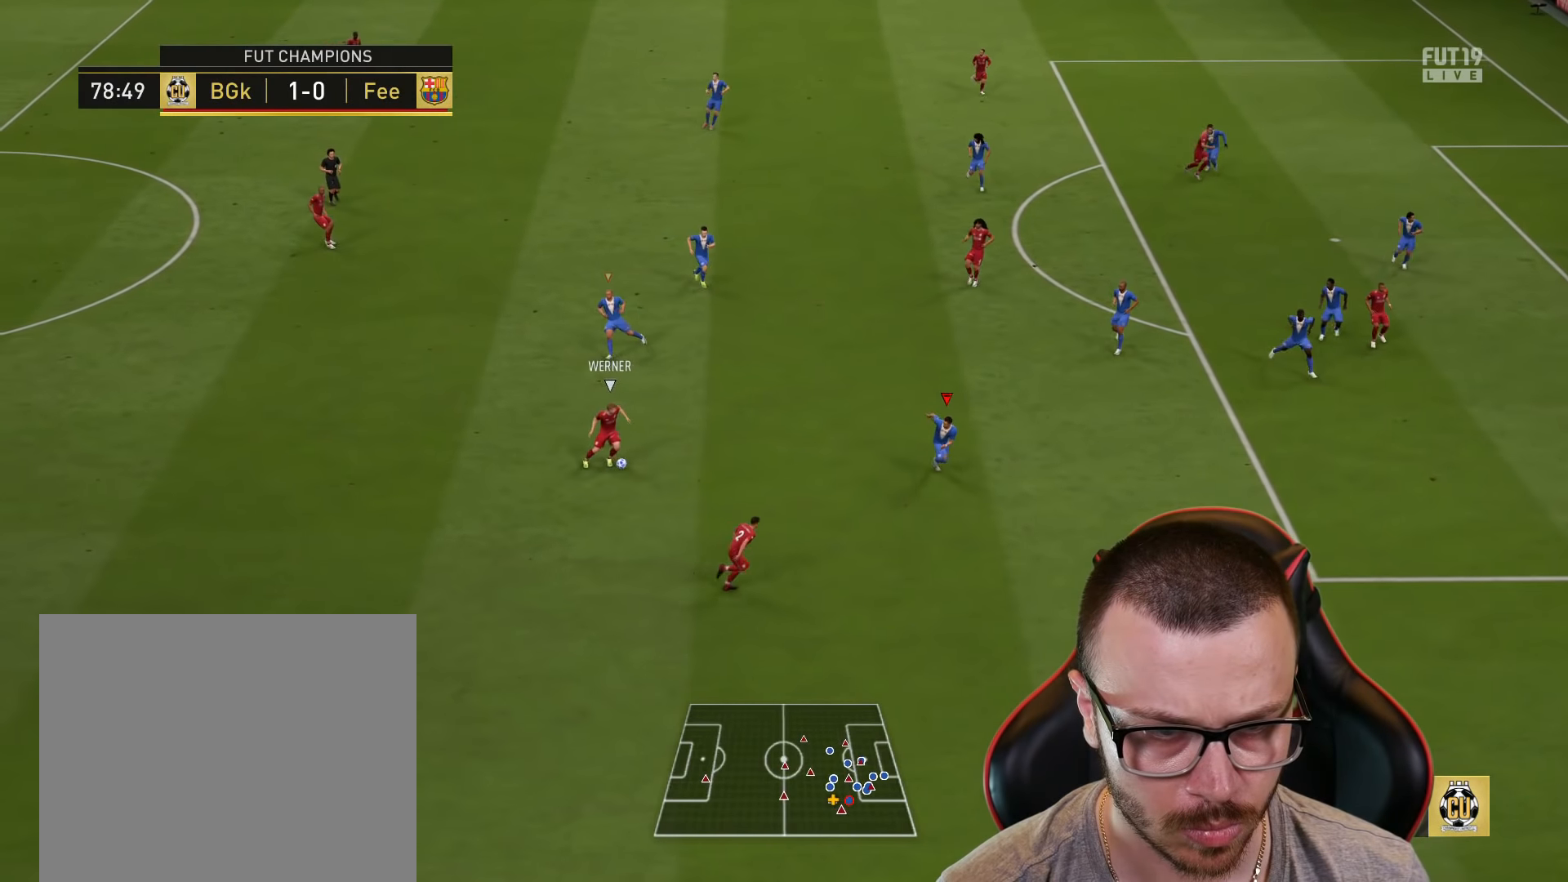
{"buttons": ["R2"], "left_stick": "right", "right_stick": "center", "events": [[233, "left_stick", "right"], [350, "right_stick", "up"], [433, "right_stick", "center"]]}
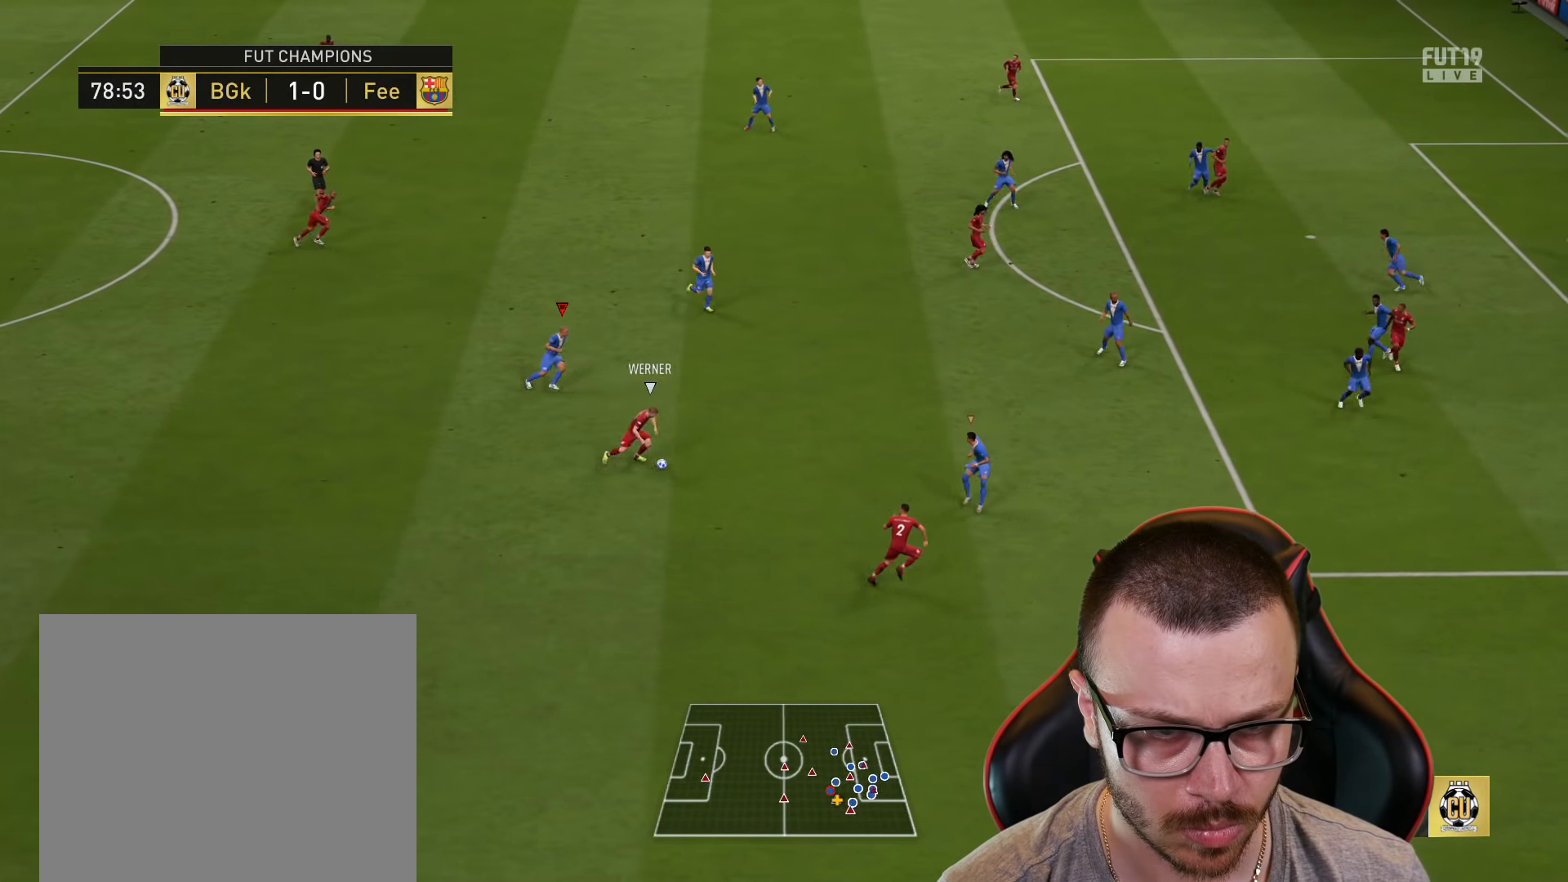
{"buttons": ["R2"], "left_stick": "right", "right_stick": "center", "events": []}
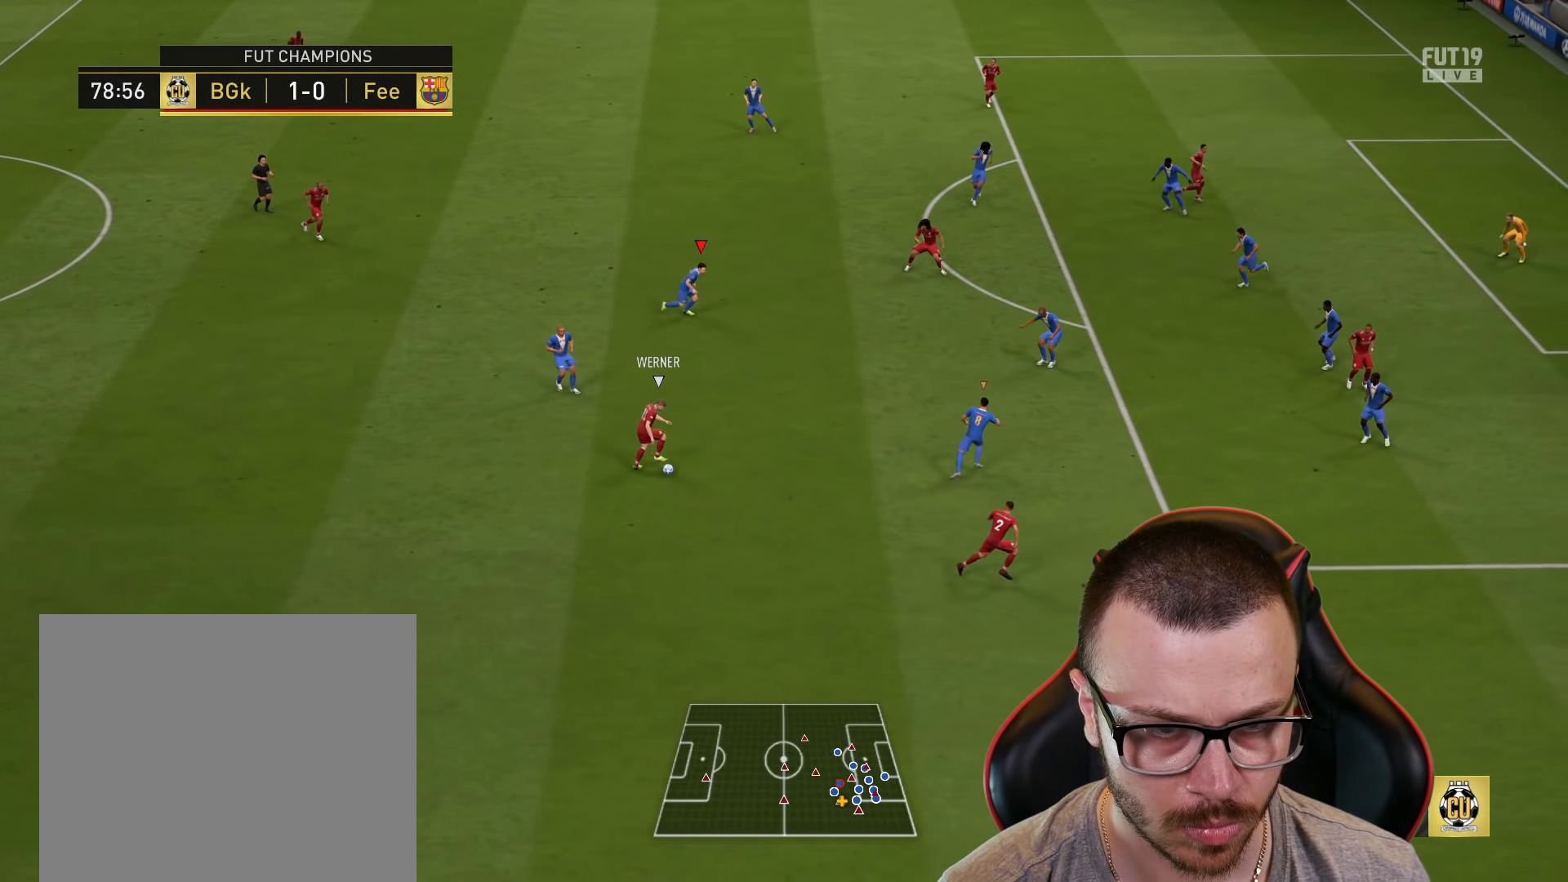
{"buttons": ["R2"], "left_stick": "right", "right_stick": "center", "events": []}
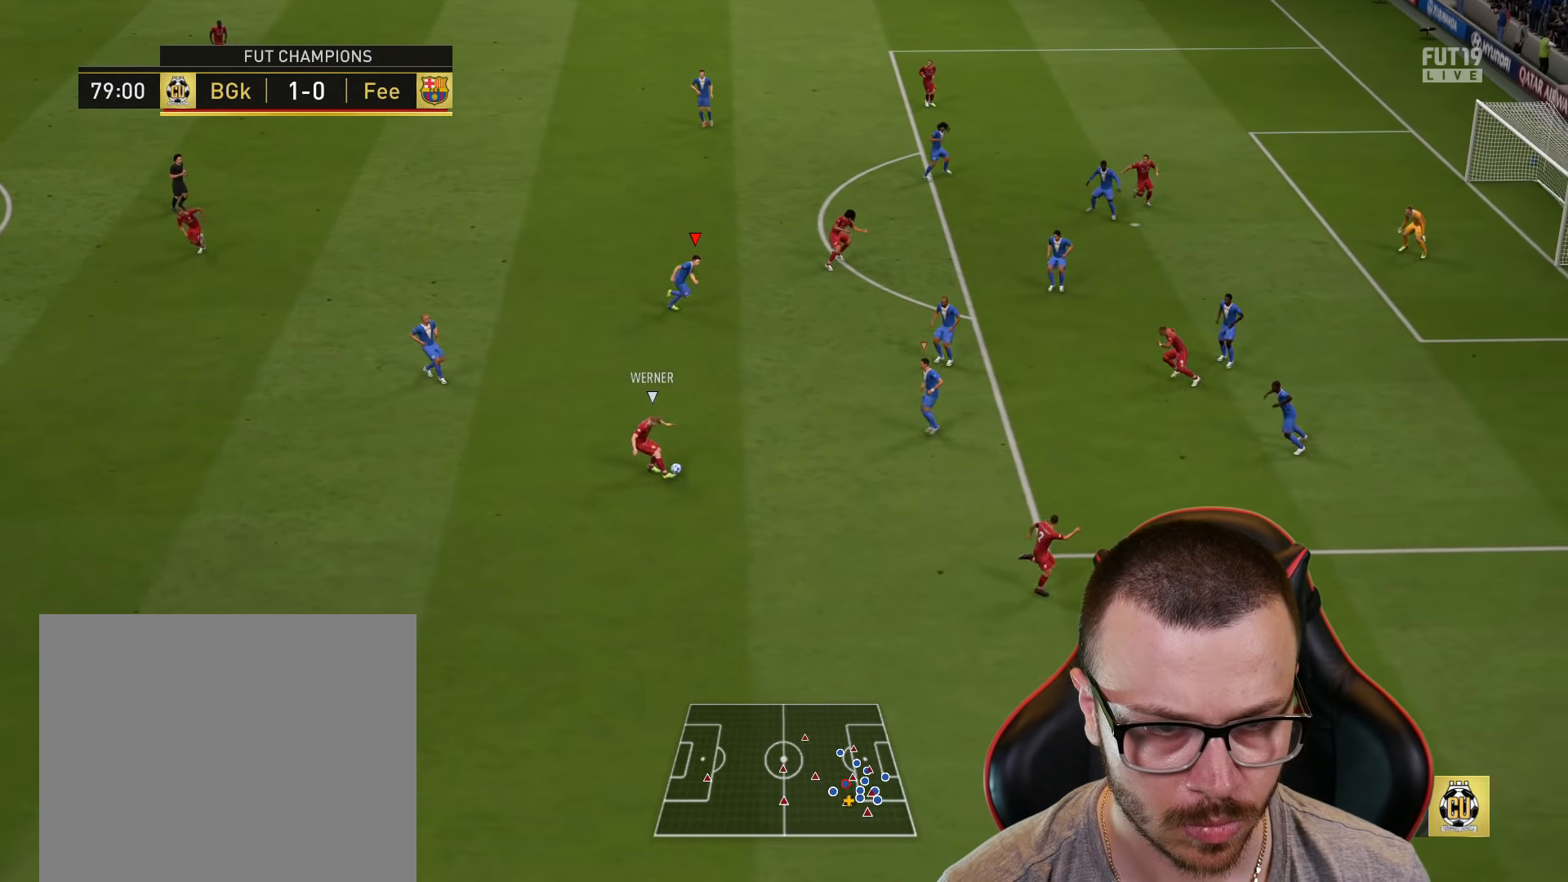
{"buttons": ["CROSS"], "left_stick": "down-left", "right_stick": "center", "events": [[484, "CROSS", "down"], [484, "R2", "up"], [484, "left_stick", "down-left"]]}
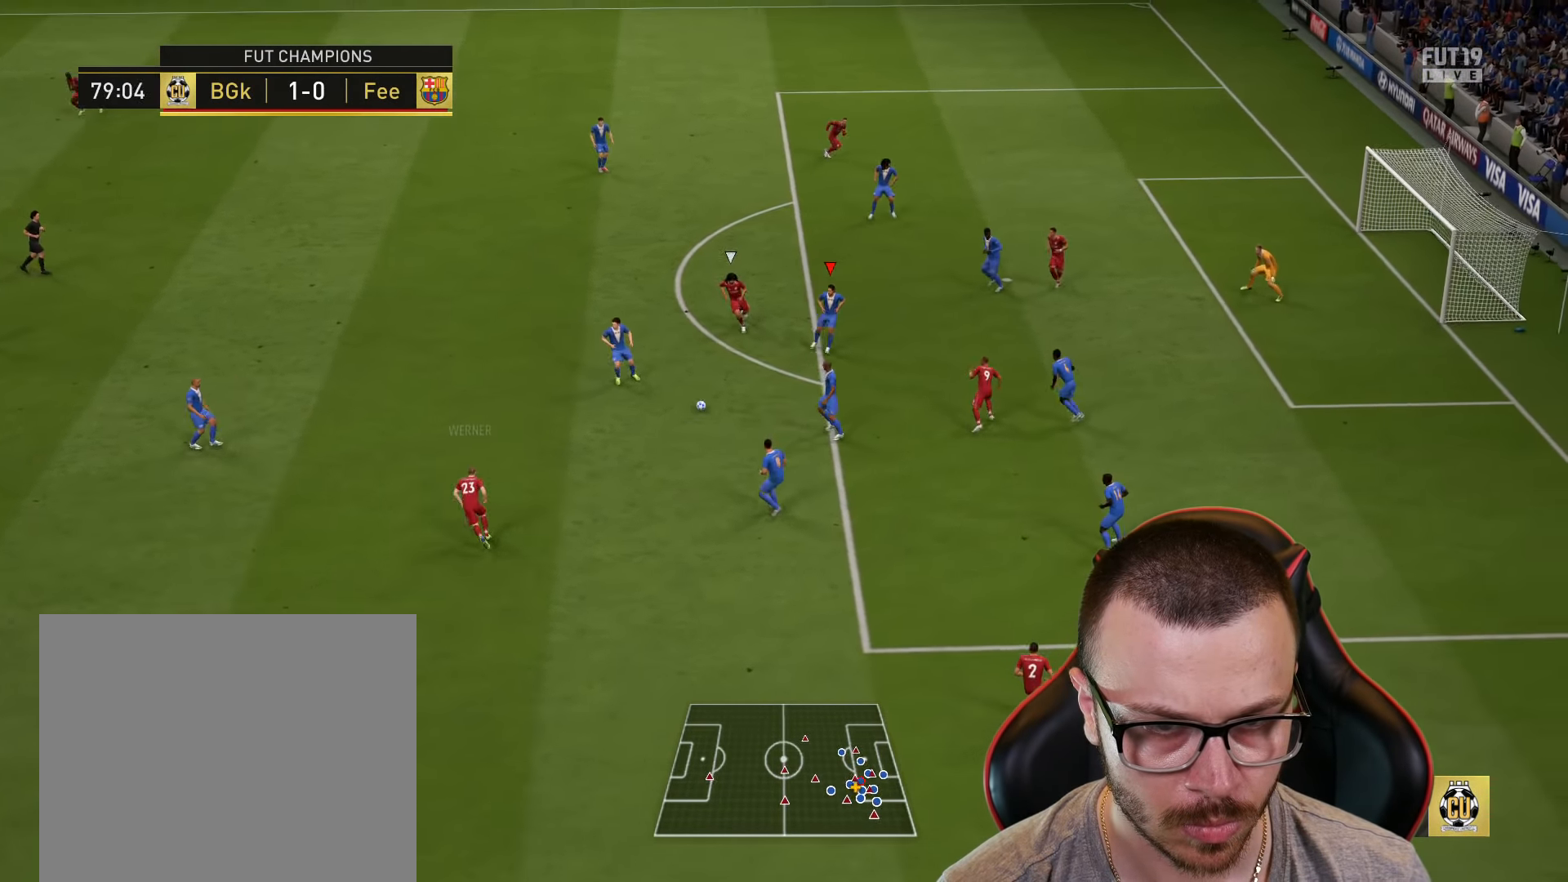
{"buttons": [], "left_stick": "down-left", "right_stick": "center", "events": [[66, "CROSS", "up"]]}
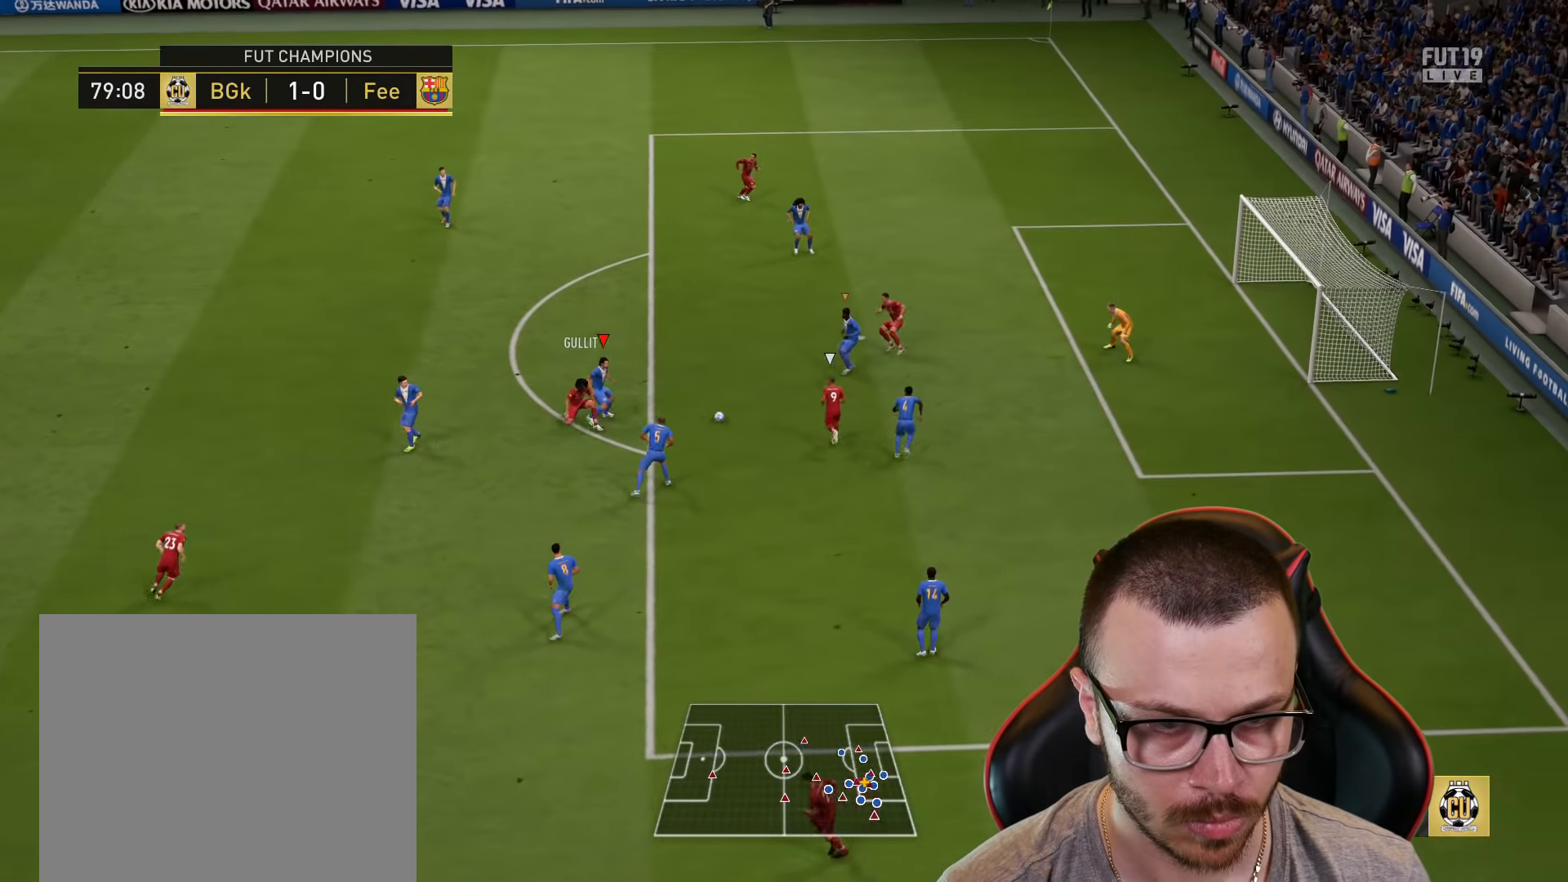
{"buttons": ["R1", "R2"], "left_stick": "up-left", "right_stick": "center", "events": [[117, "L1", "down"], [117, "R2", "down"], [134, "left_stick", "down"], [234, "CIRCLE", "down"], [251, "left_stick", "down-left"], [267, "L1", "up"], [301, "R1", "down"], [334, "CIRCLE", "up"], [401, "CIRCLE", "down"], [467, "CIRCLE", "up"], [467, "left_stick", "up-left"]]}
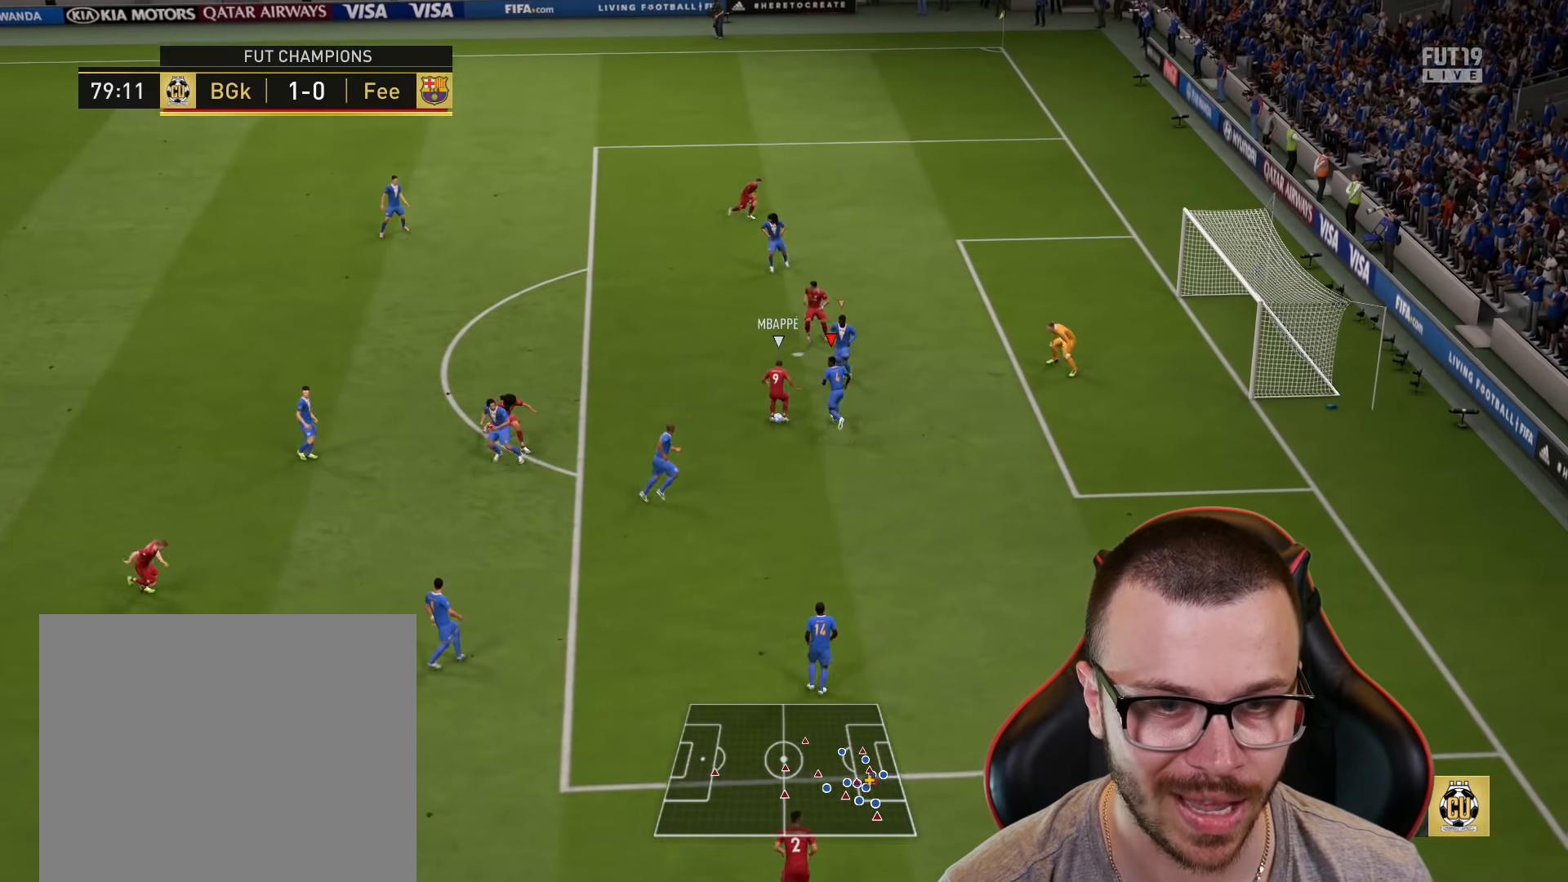
{"buttons": ["CROSS", "L1", "R1", "R2"], "left_stick": "left", "right_stick": "center", "events": [[33, "CROSS", "down"], [100, "L1", "down"], [117, "CROSS", "up"], [183, "CROSS", "down"], [200, "L1", "up"], [233, "CROSS", "up"], [250, "left_stick", "left"], [267, "L1", "down"], [283, "CROSS", "down"], [367, "L1", "up"], [384, "CROSS", "up"], [450, "CROSS", "down"], [450, "L1", "down"]]}
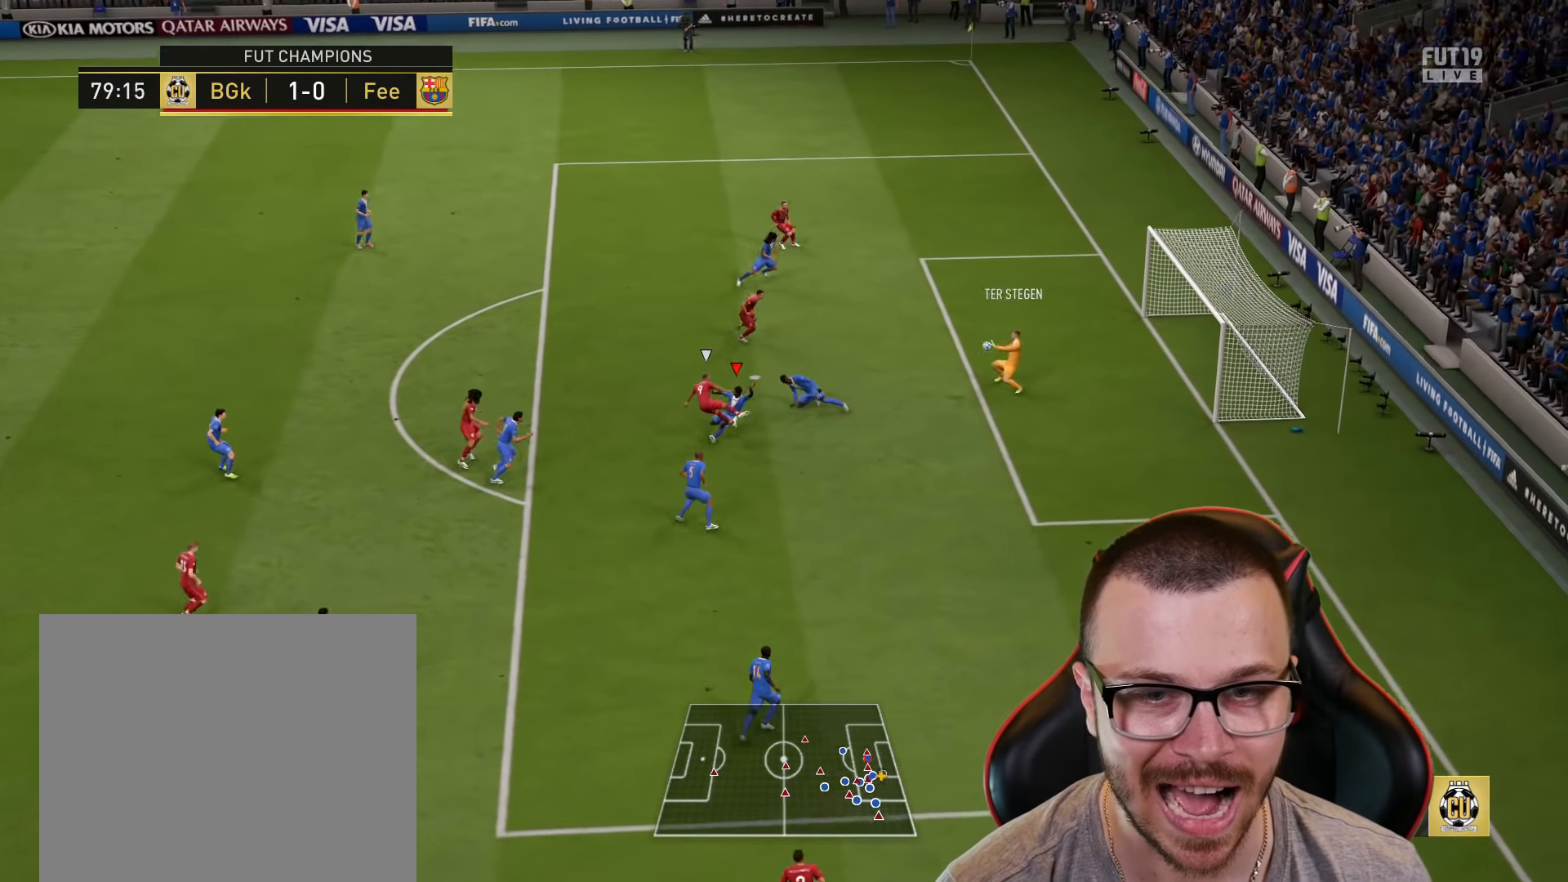
{"buttons": ["R2"], "left_stick": "up-right", "right_stick": "center", "events": [[17, "CROSS", "up"], [17, "left_stick", "up-left"], [50, "L1", "up"], [84, "CROSS", "down"], [150, "CROSS", "up"], [184, "L1", "down"], [234, "L1", "up"], [284, "left_stick", "up-right"], [301, "R1", "up"]]}
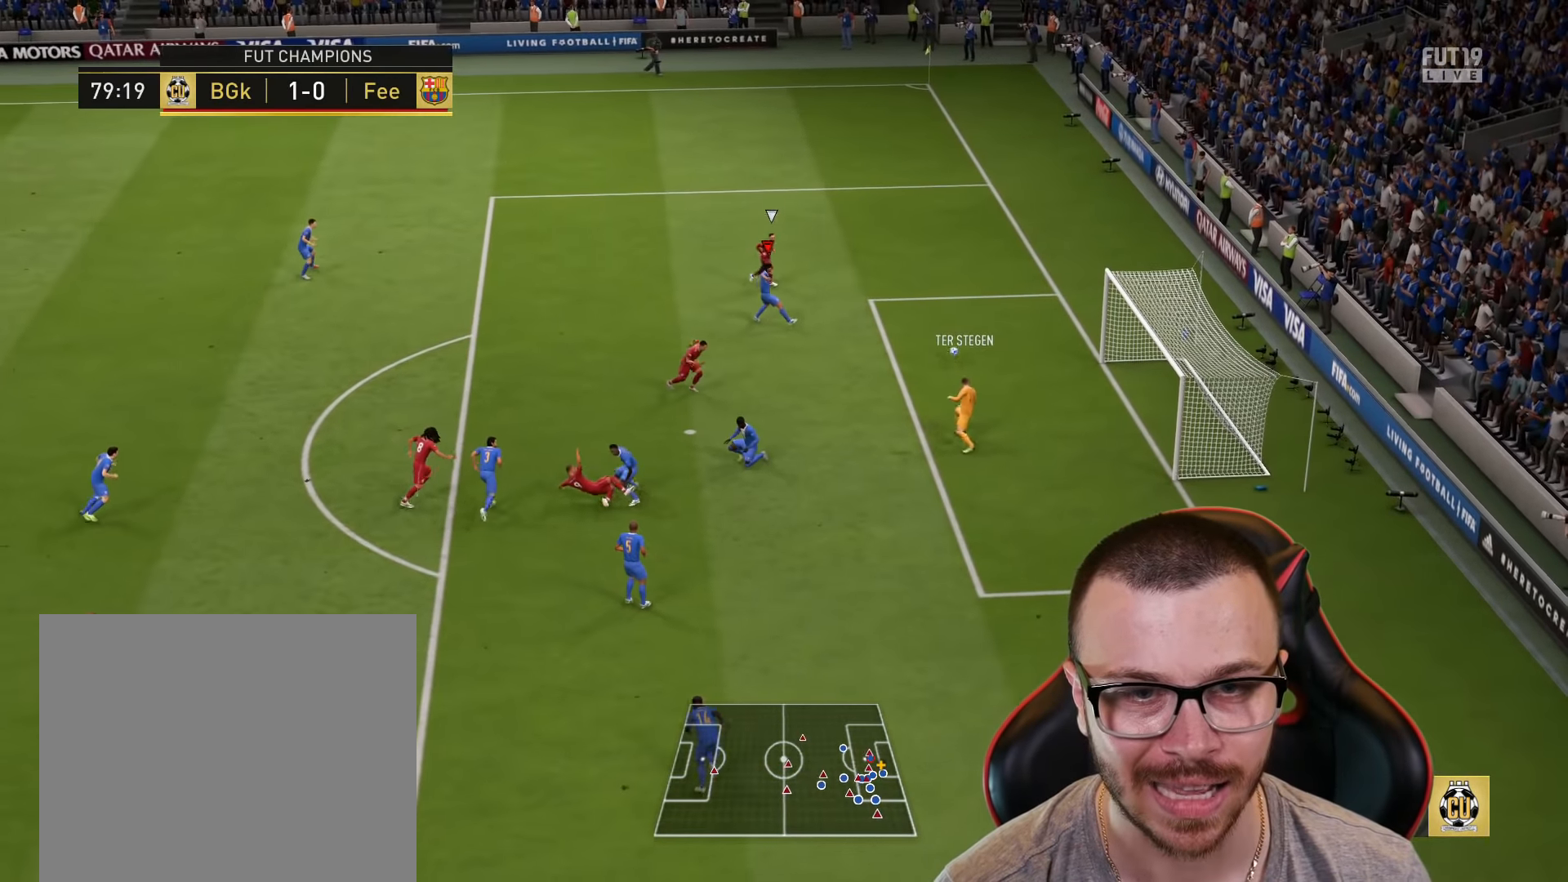
{"buttons": ["R2"], "left_stick": "right", "right_stick": "center", "events": [[300, "left_stick", "right"]]}
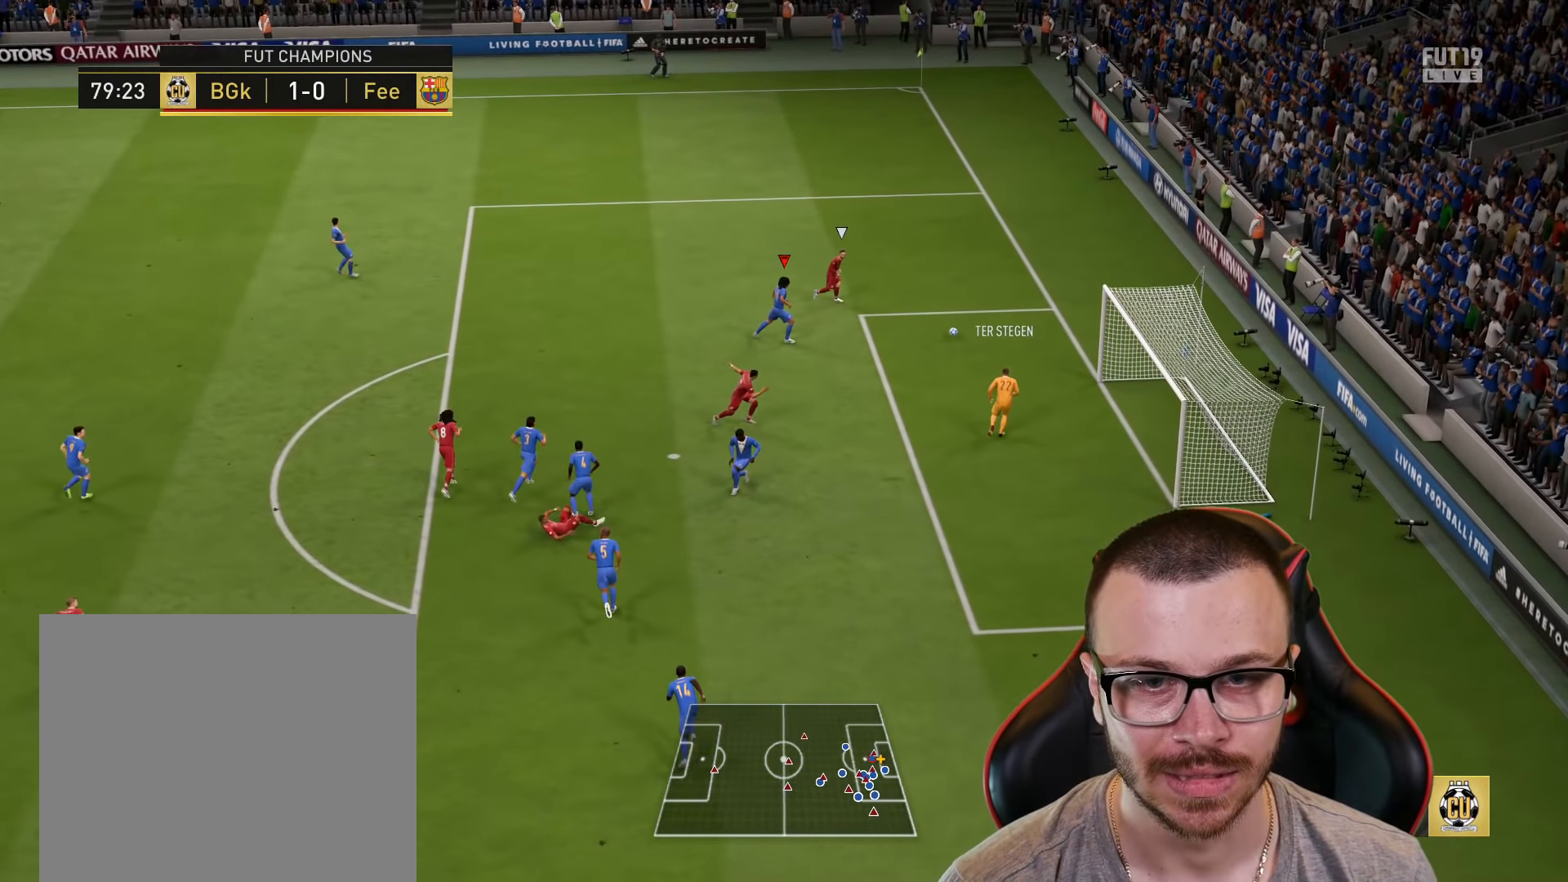
{"buttons": ["R2"], "left_stick": "up-right", "right_stick": "center", "events": [[67, "right_stick", "down"], [150, "right_stick", "center"], [167, "left_stick", "up-right"]]}
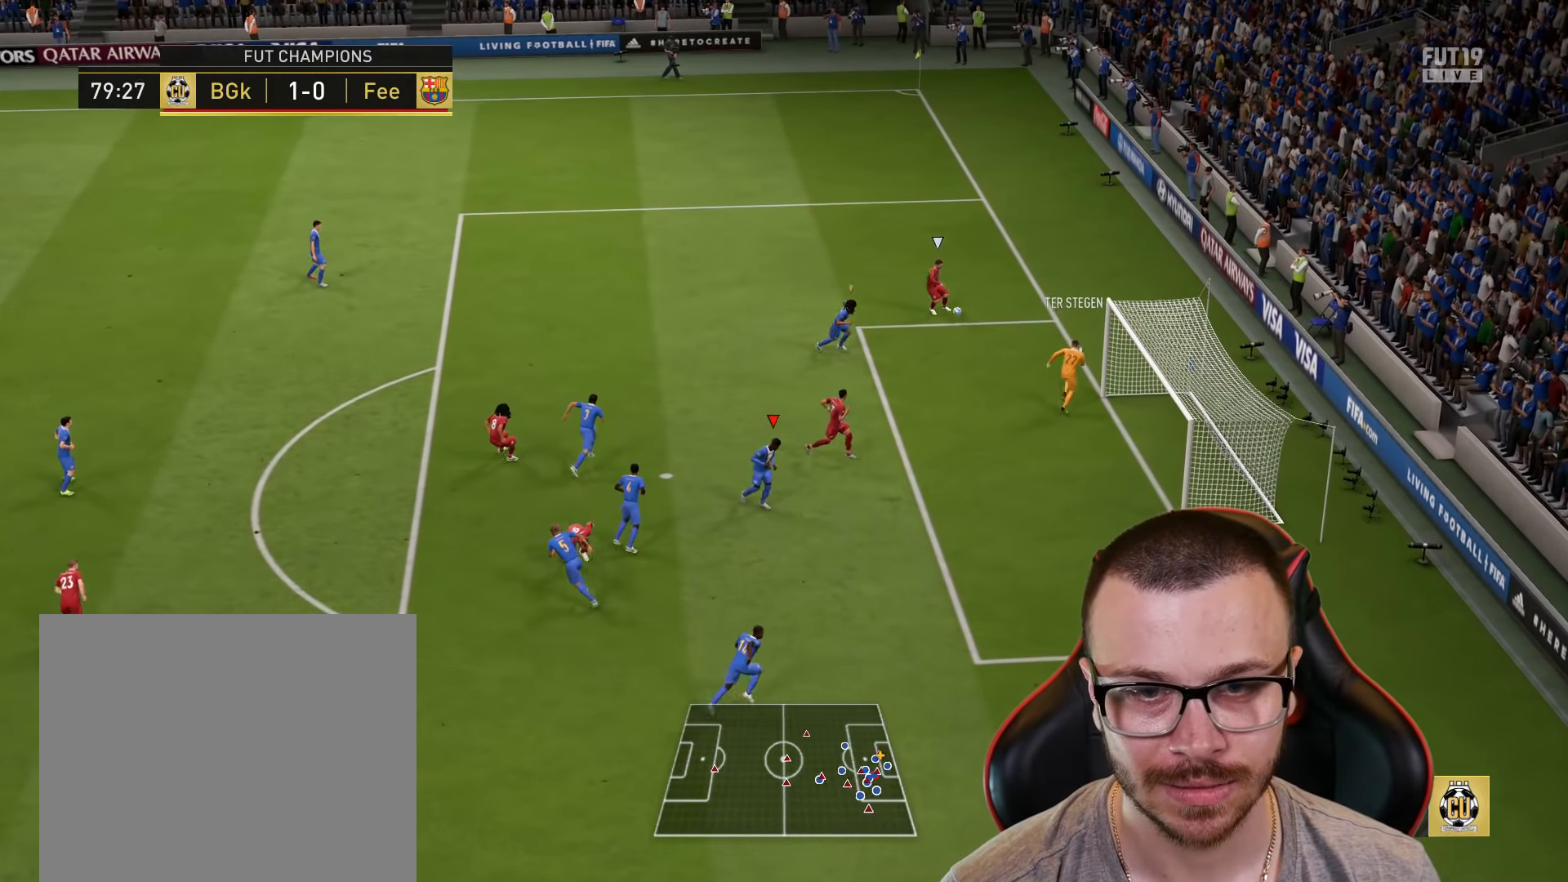
{"buttons": ["L1", "R2"], "left_stick": "up-right", "right_stick": "center", "events": [[183, "L1", "down"], [233, "CIRCLE", "down"], [300, "L1", "up"], [317, "CIRCLE", "up"], [384, "CIRCLE", "down"], [417, "L1", "down"], [484, "CIRCLE", "up"]]}
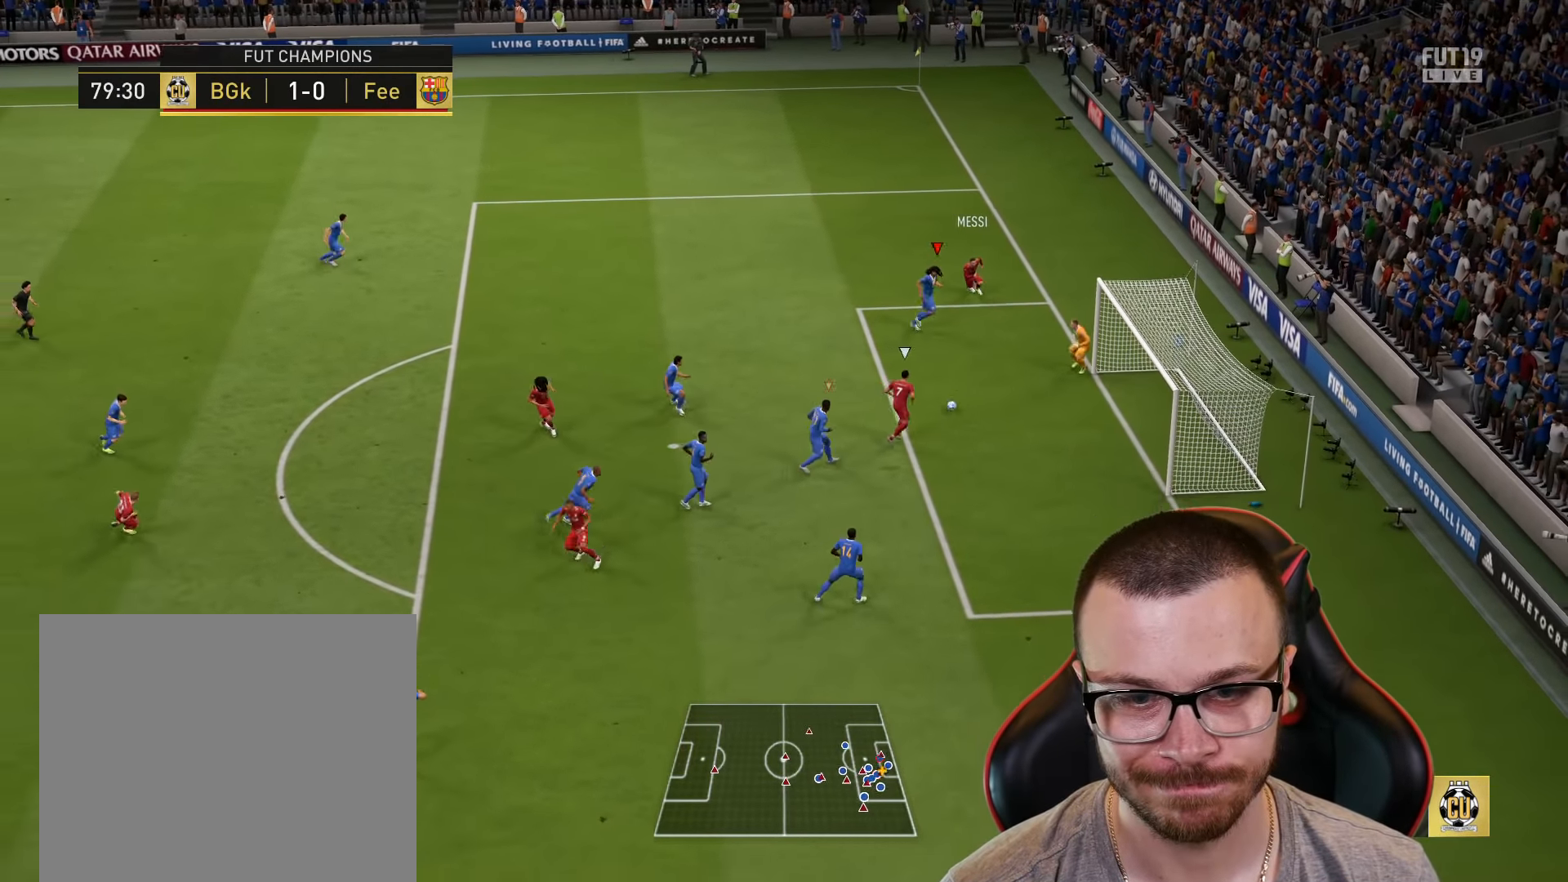
{"buttons": ["CIRCLE", "R2"], "left_stick": "center", "right_stick": "center", "events": [[33, "L1", "up"], [50, "CIRCLE", "down"], [133, "L1", "down"], [283, "L1", "up"], [483, "left_stick", "center"]]}